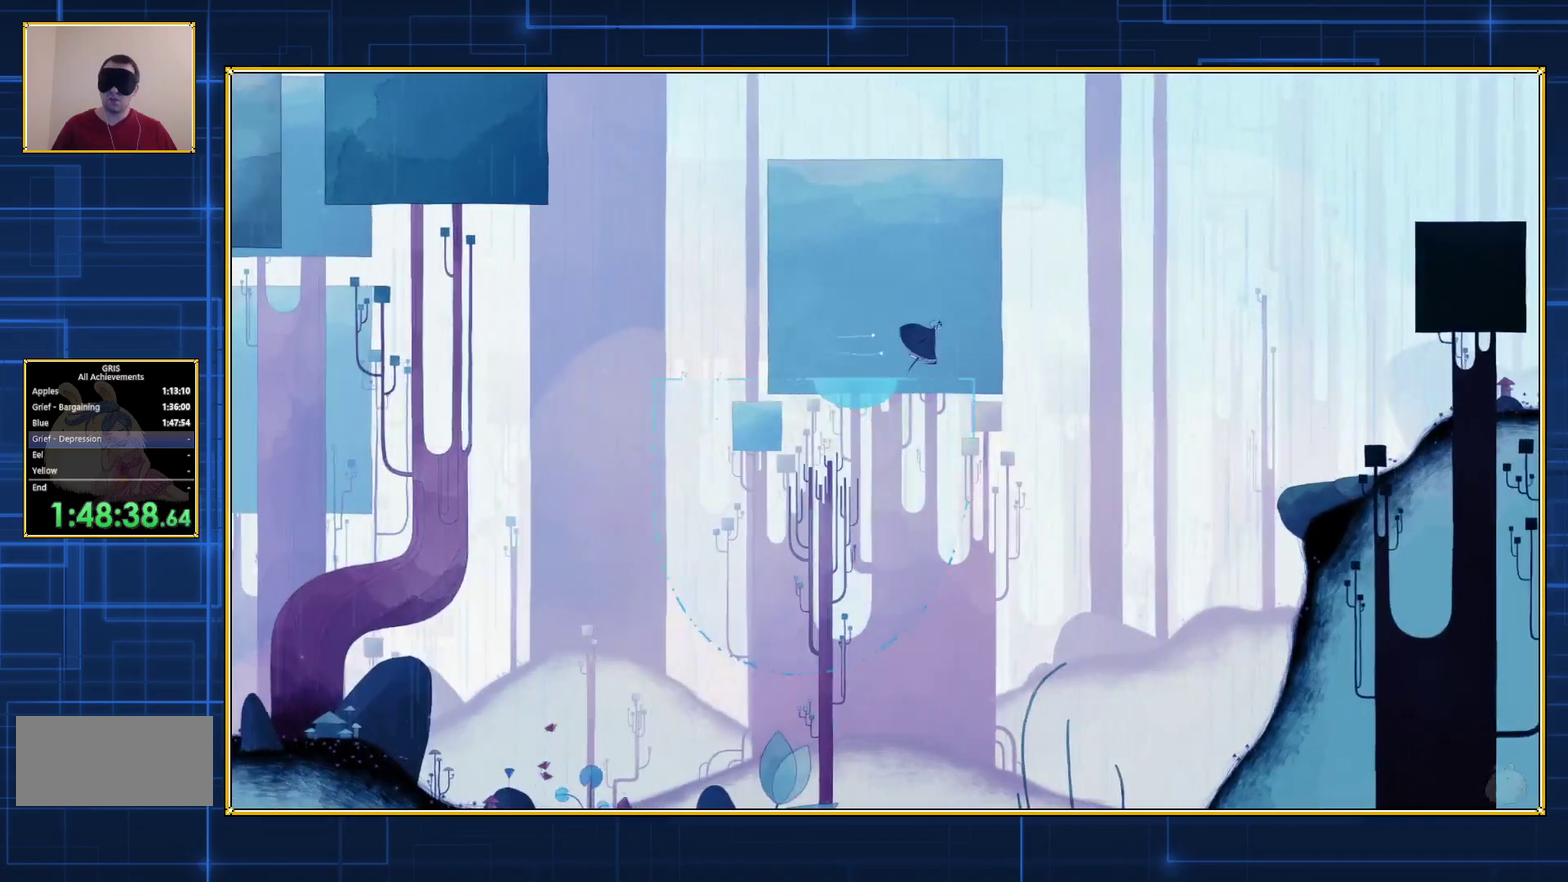
Gameplay with a controller (Nintendo layout); each line is a JSON object with the inputs held at the frame after it. "events" lists button and stick changes between this image and that frame as [ms after this image, input, new state], when the widget could be followed in between. Not read: L3 R3.
{"buttons": ["B", "DPAD_RIGHT"], "events": [[283, "B", "up"], [367, "B", "down"]]}
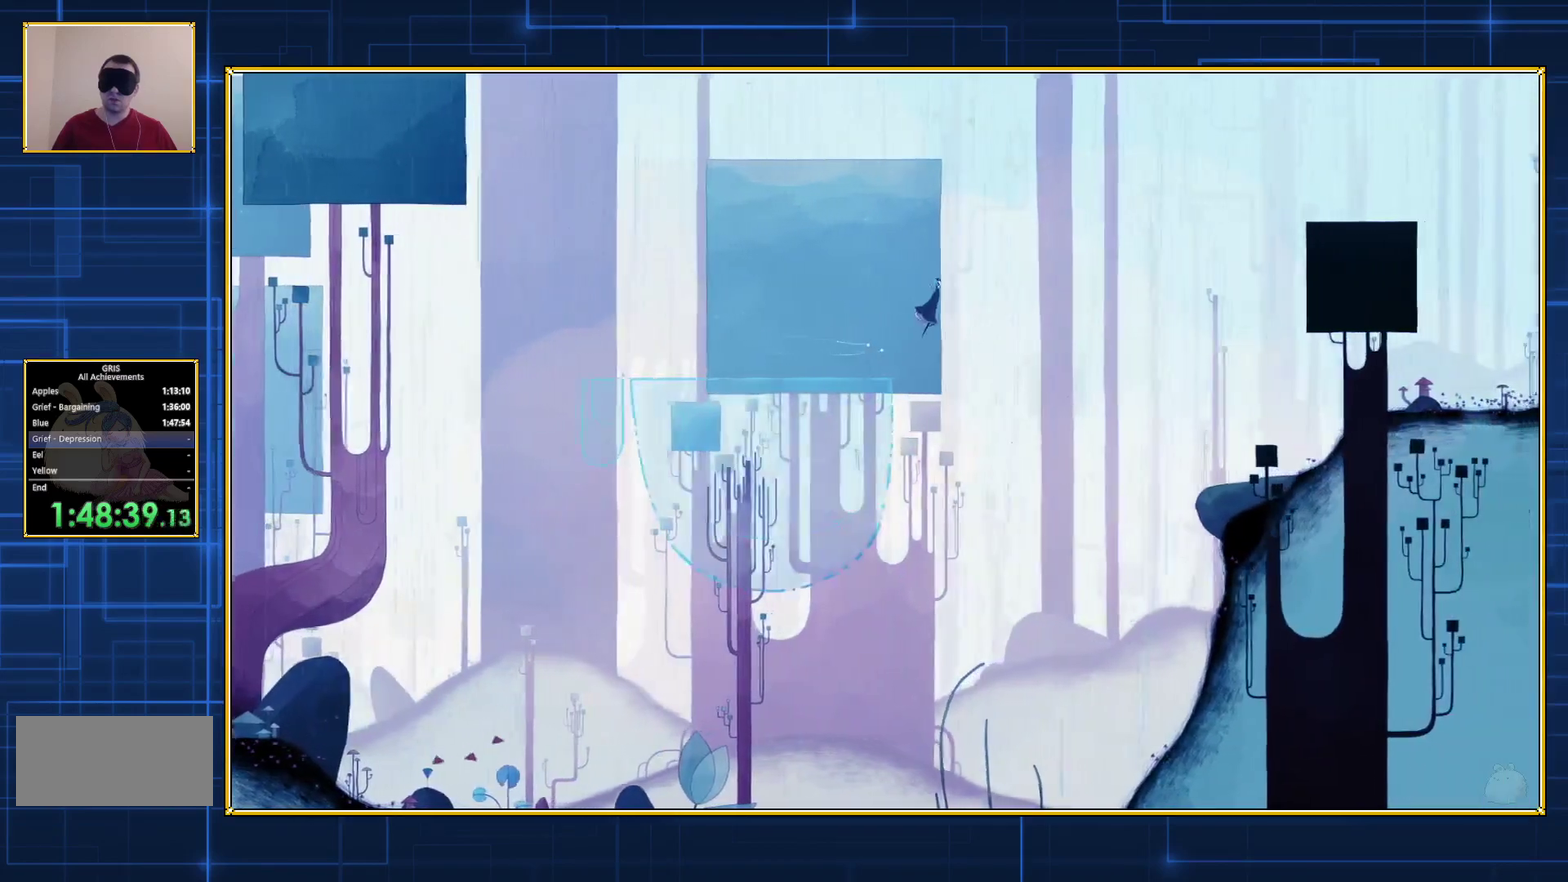
{"buttons": ["B", "DPAD_RIGHT"], "events": [[333, "B", "up"], [433, "B", "down"]]}
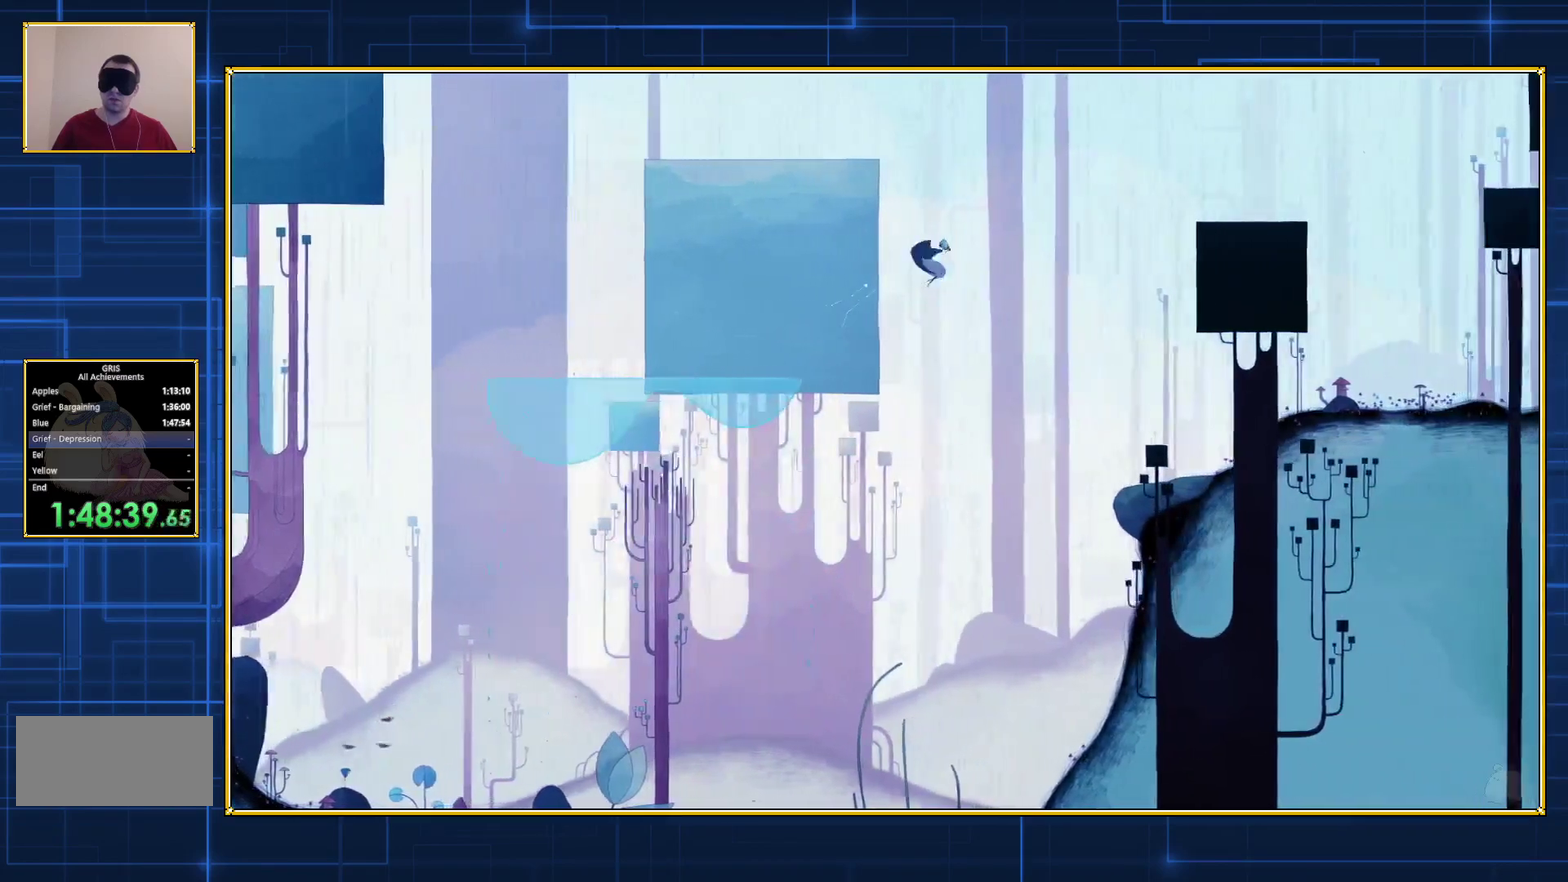
{"buttons": ["B", "DPAD_RIGHT"], "events": []}
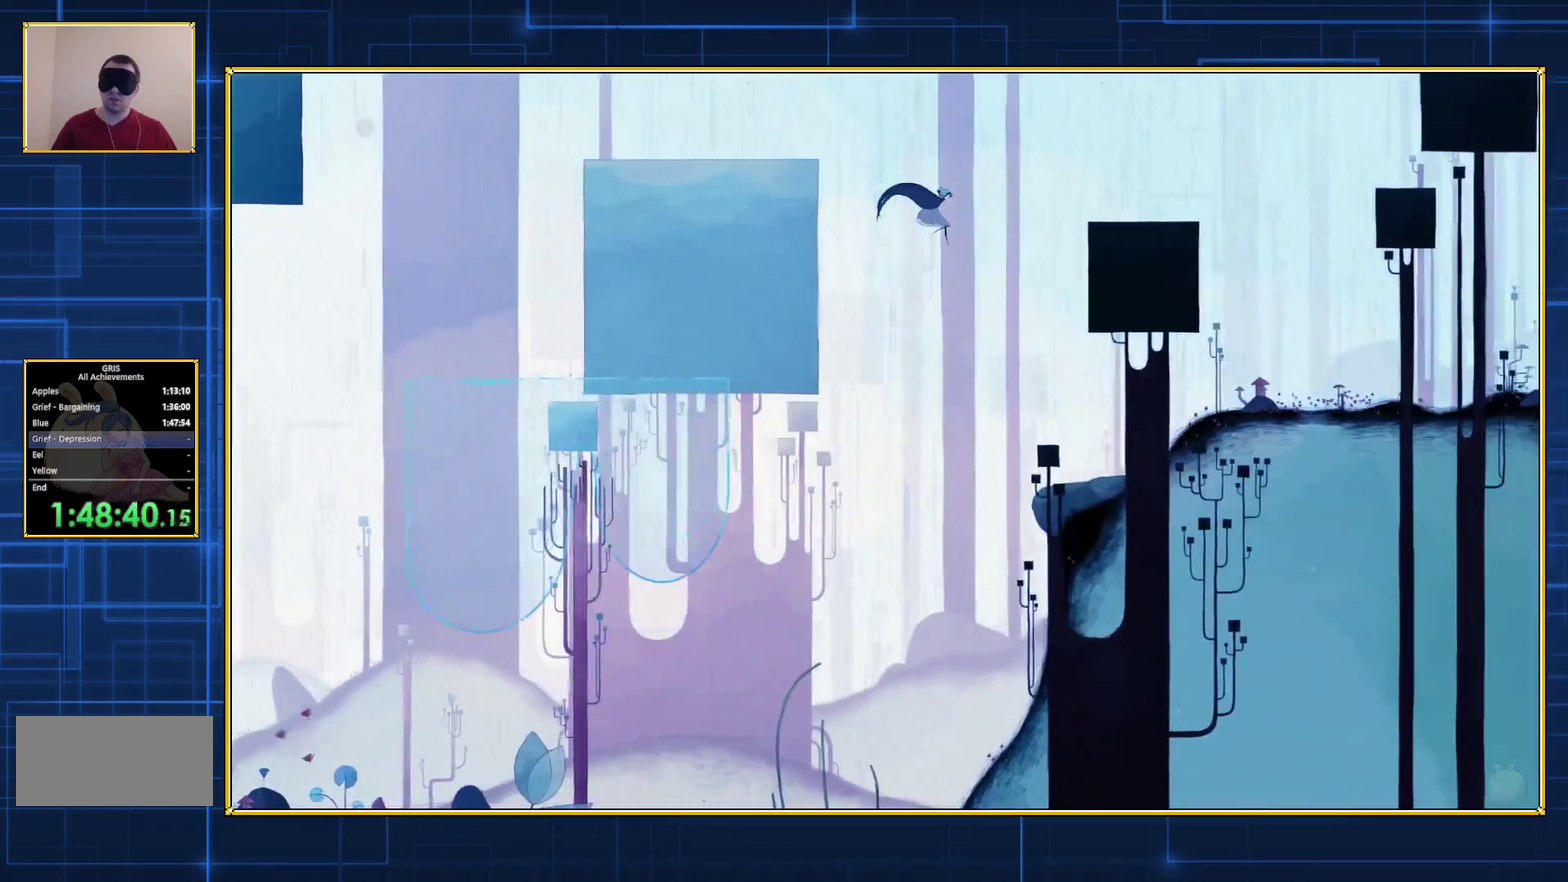
{"buttons": ["B", "DPAD_RIGHT"], "events": []}
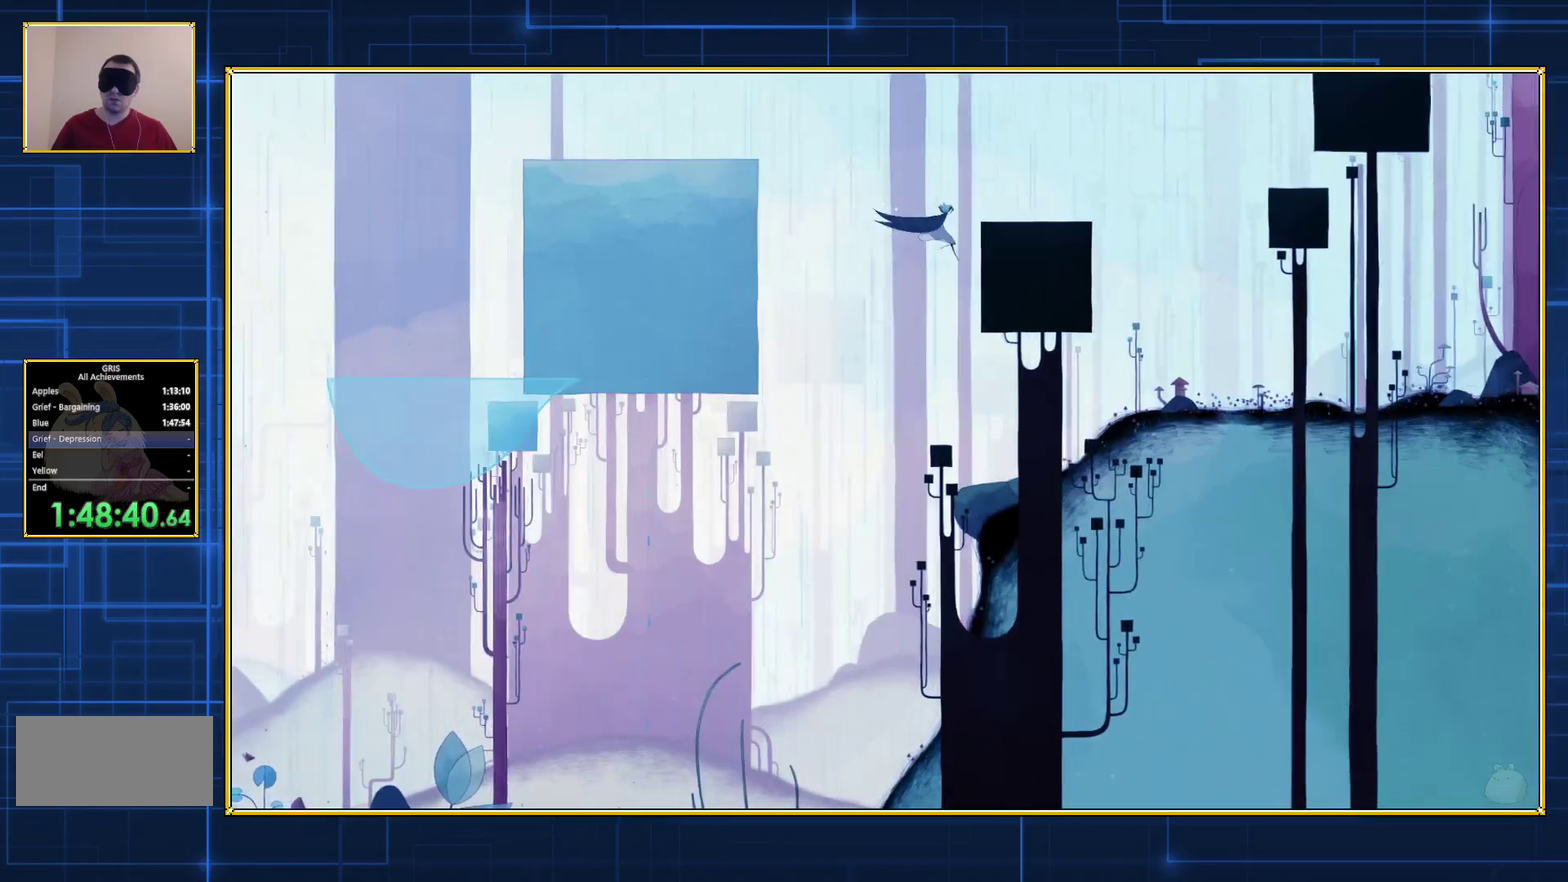
{"buttons": ["B", "DPAD_RIGHT"], "events": []}
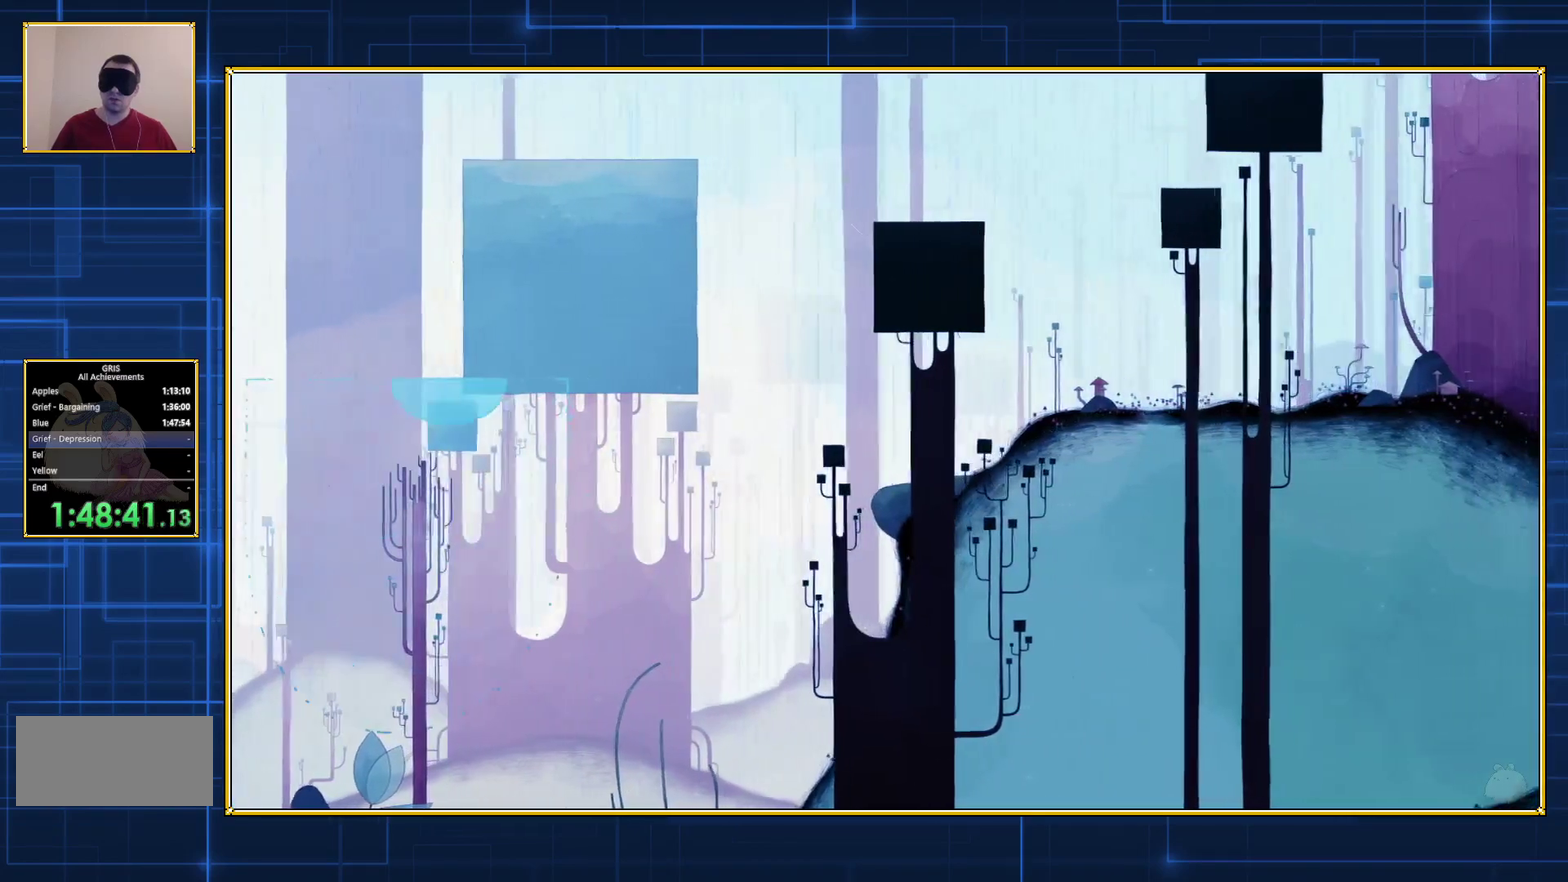
{"buttons": ["B", "DPAD_RIGHT"], "events": []}
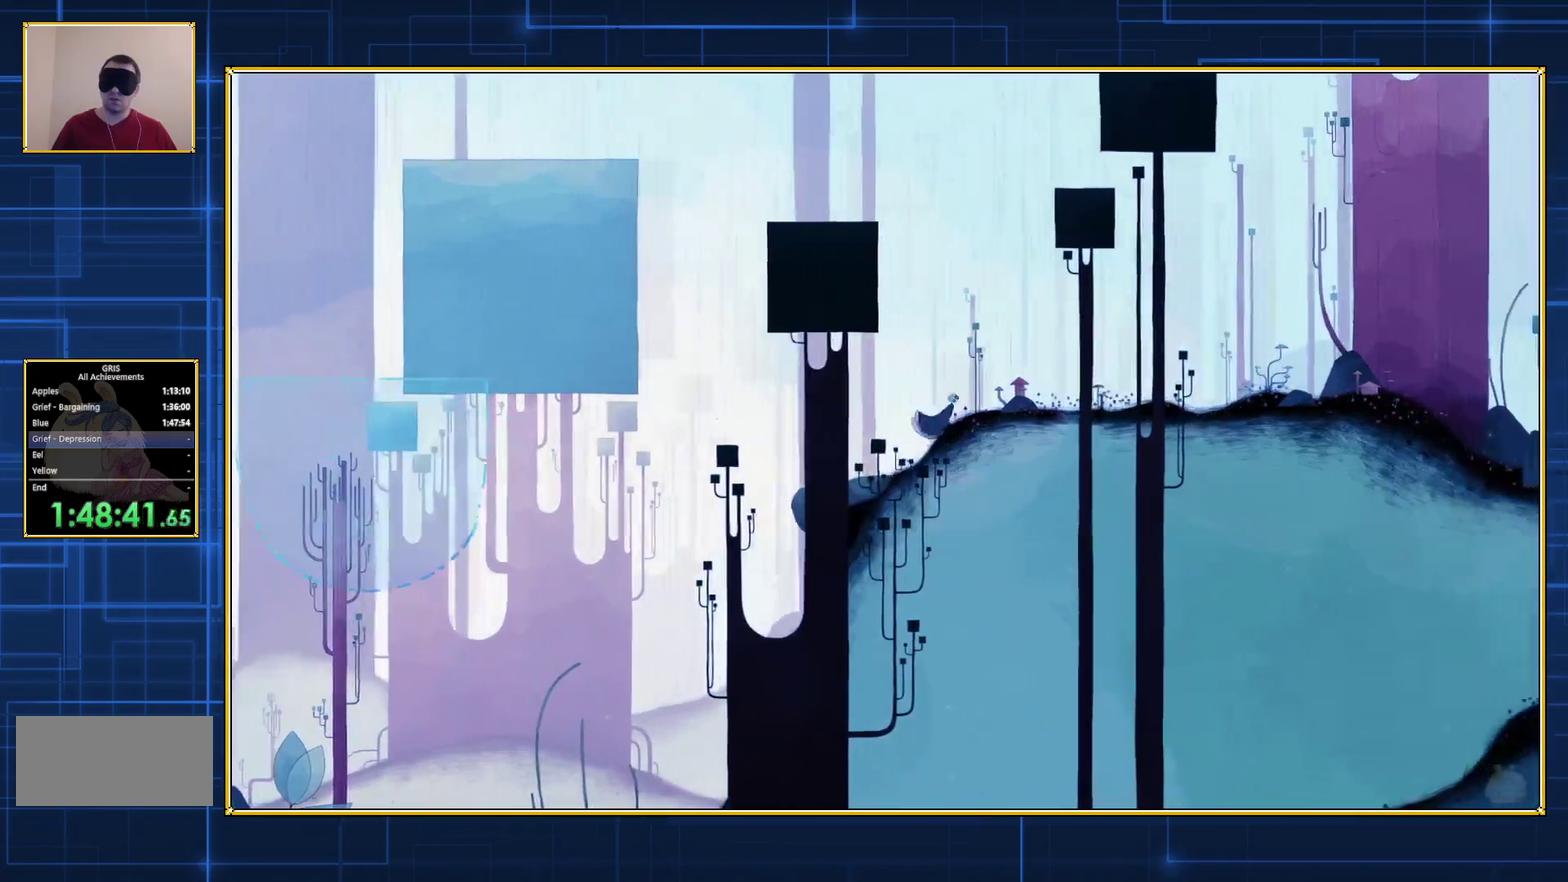
{"buttons": ["B", "DPAD_RIGHT"], "events": []}
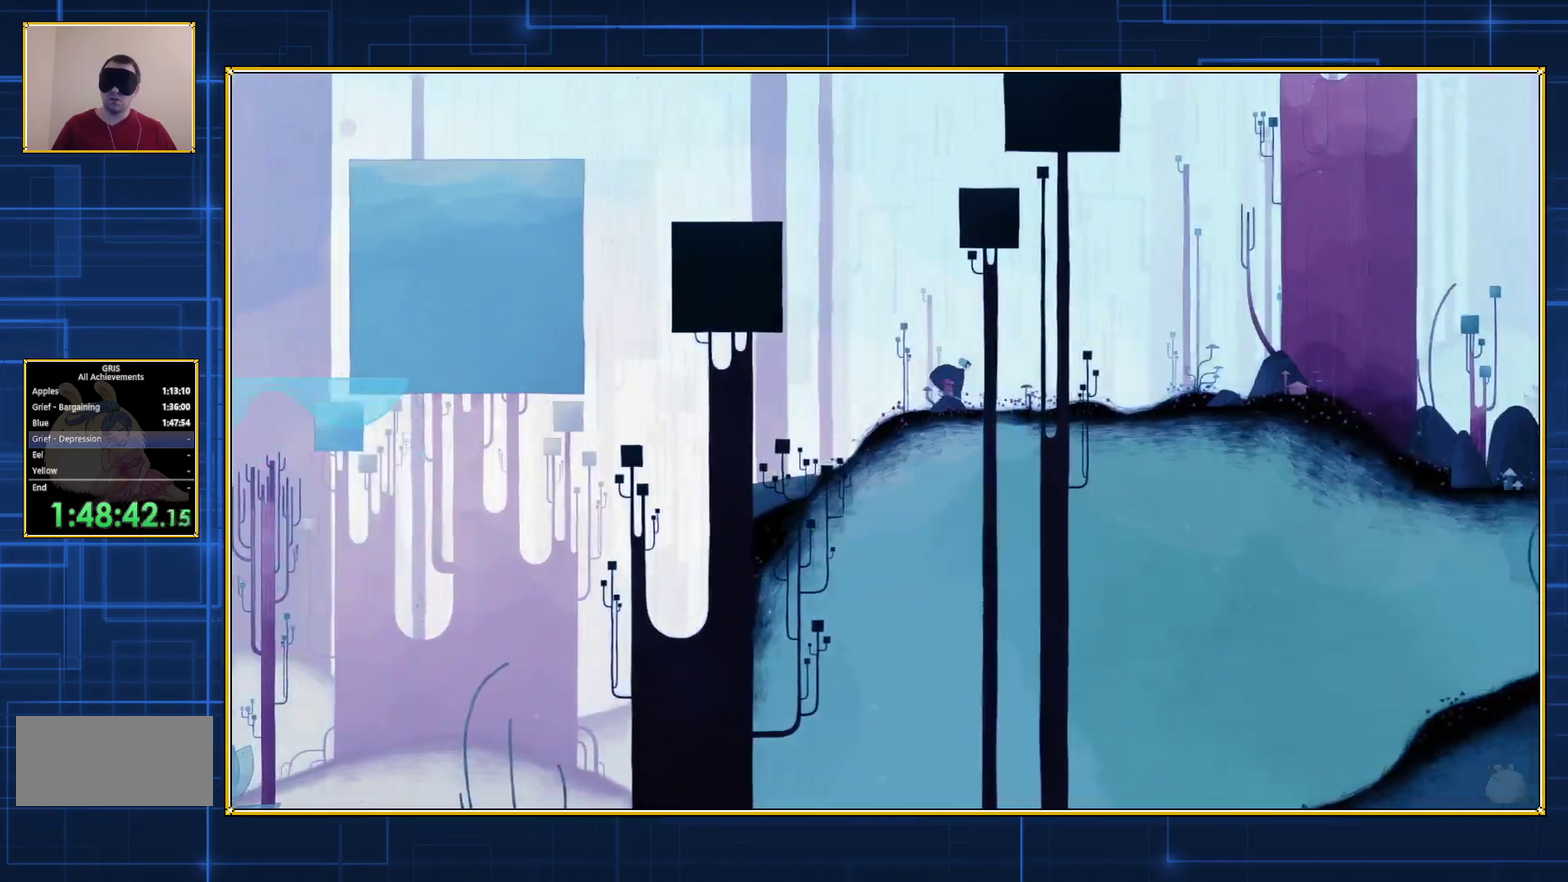
{"buttons": ["B", "DPAD_RIGHT"], "events": []}
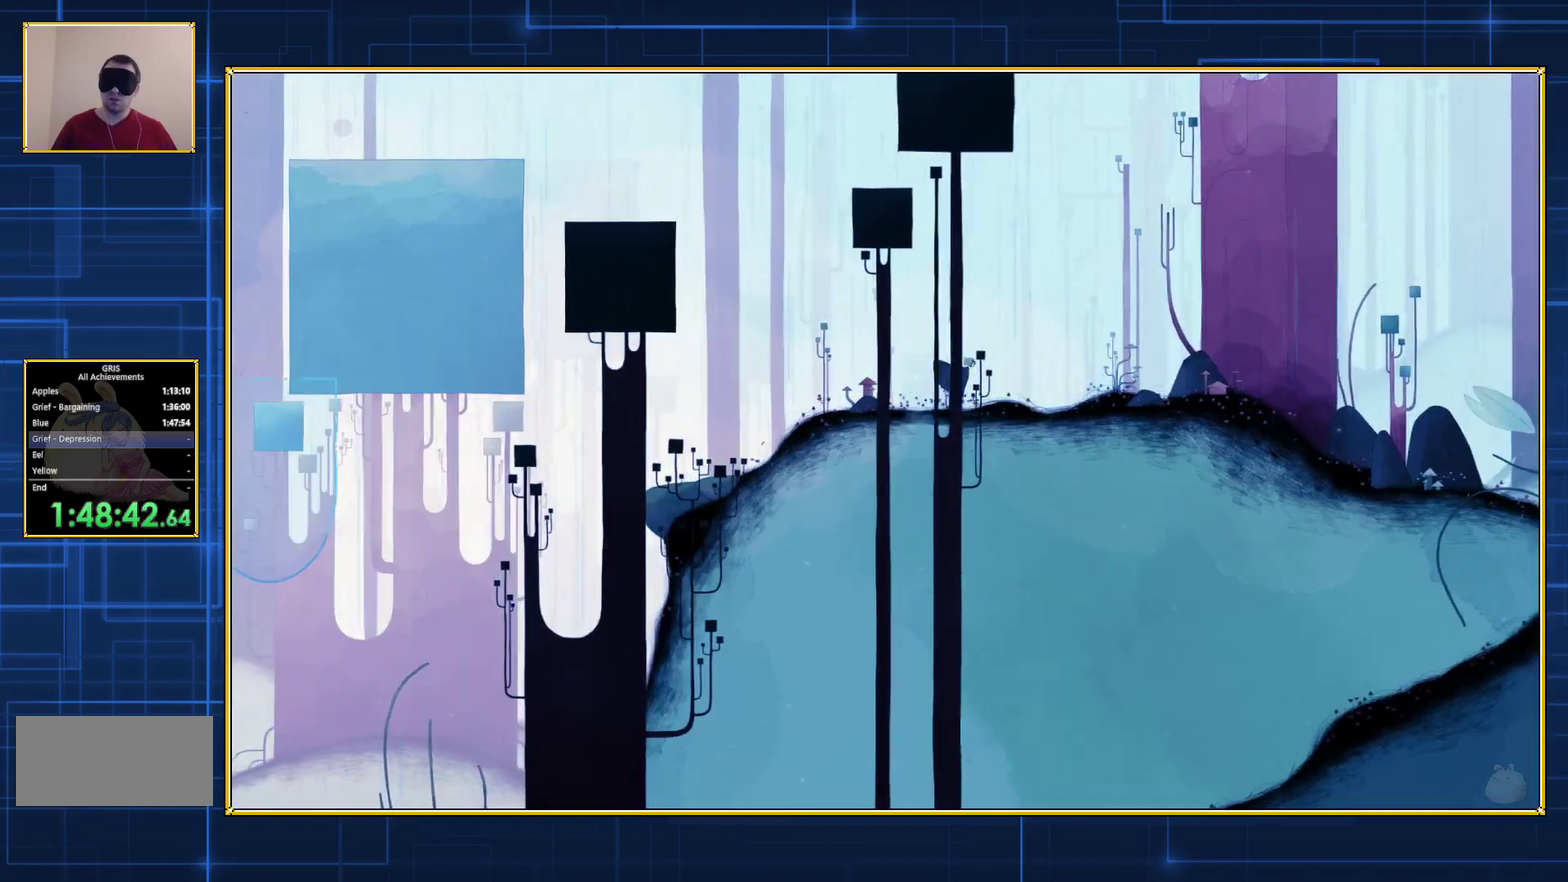
{"buttons": ["B", "DPAD_RIGHT"], "events": []}
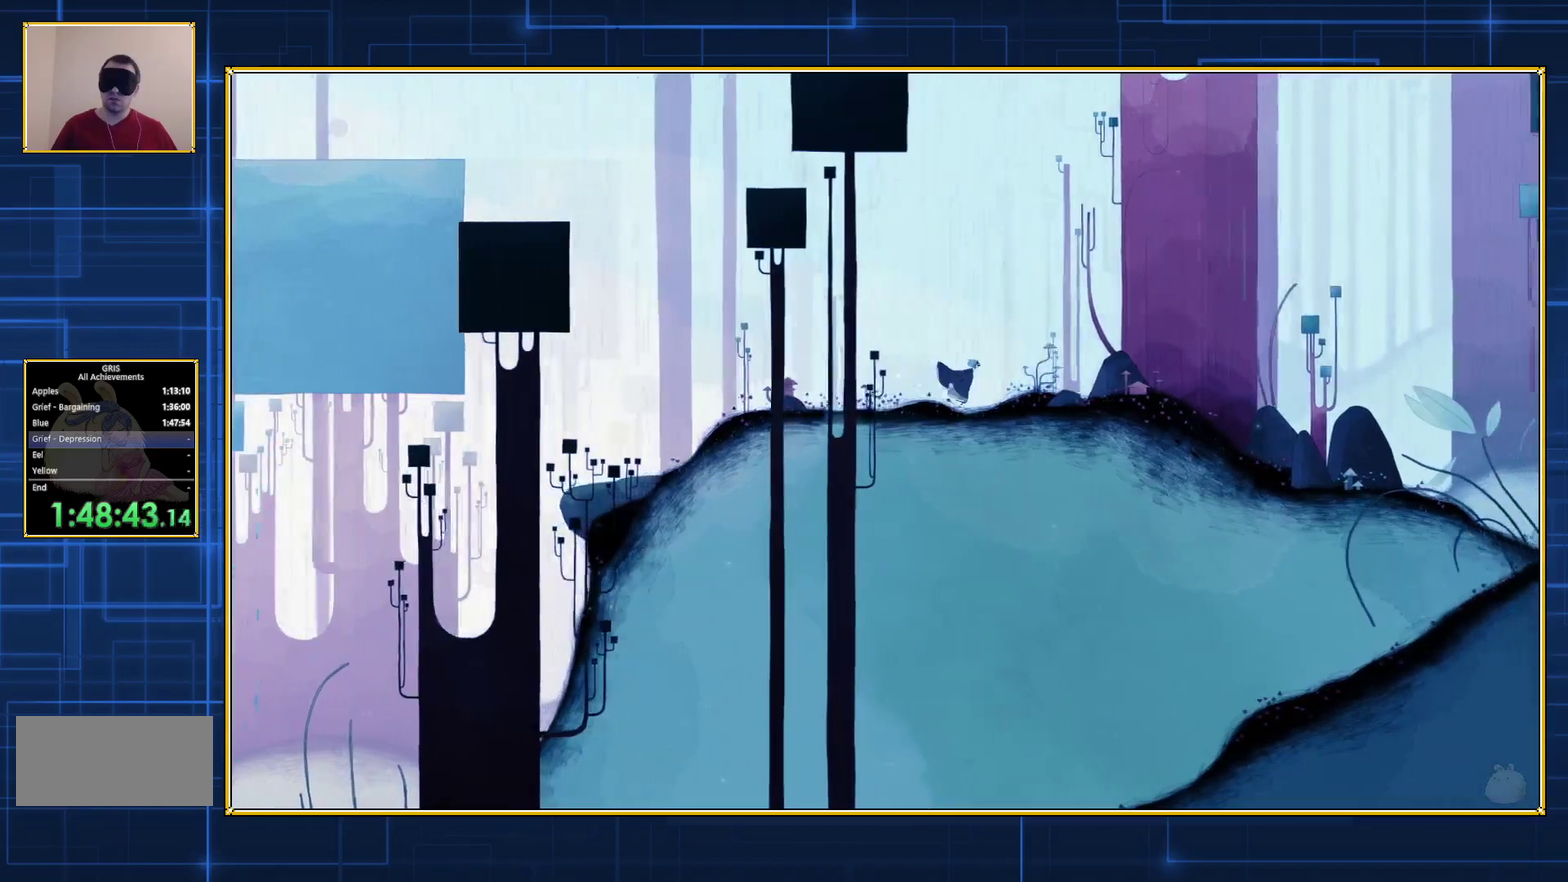
{"buttons": ["DPAD_RIGHT"], "events": [[83, "B", "up"]]}
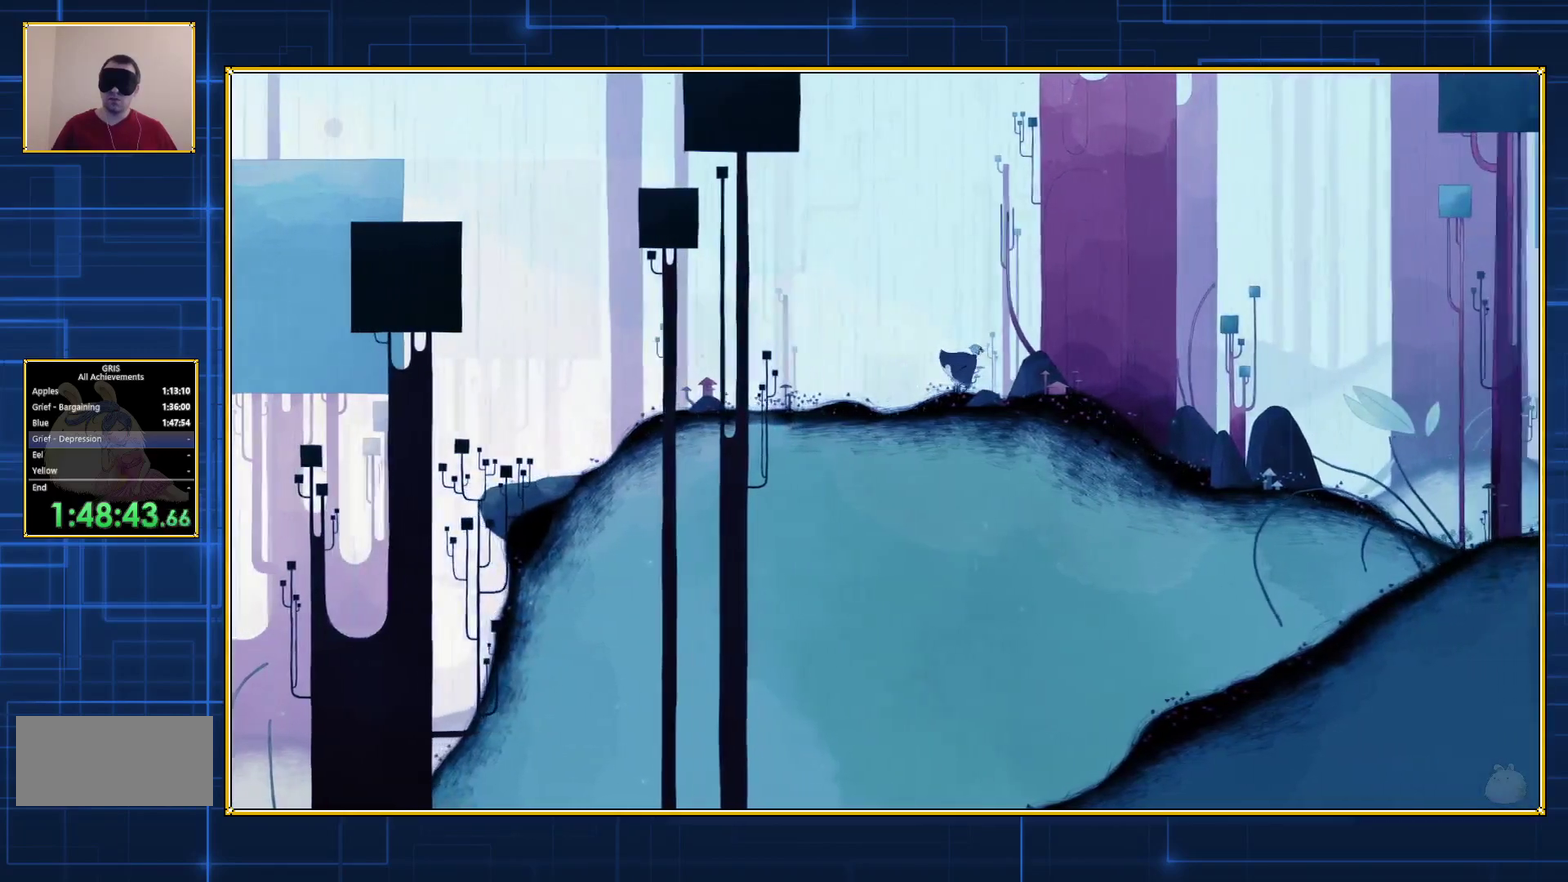
{"buttons": ["DPAD_RIGHT"], "events": []}
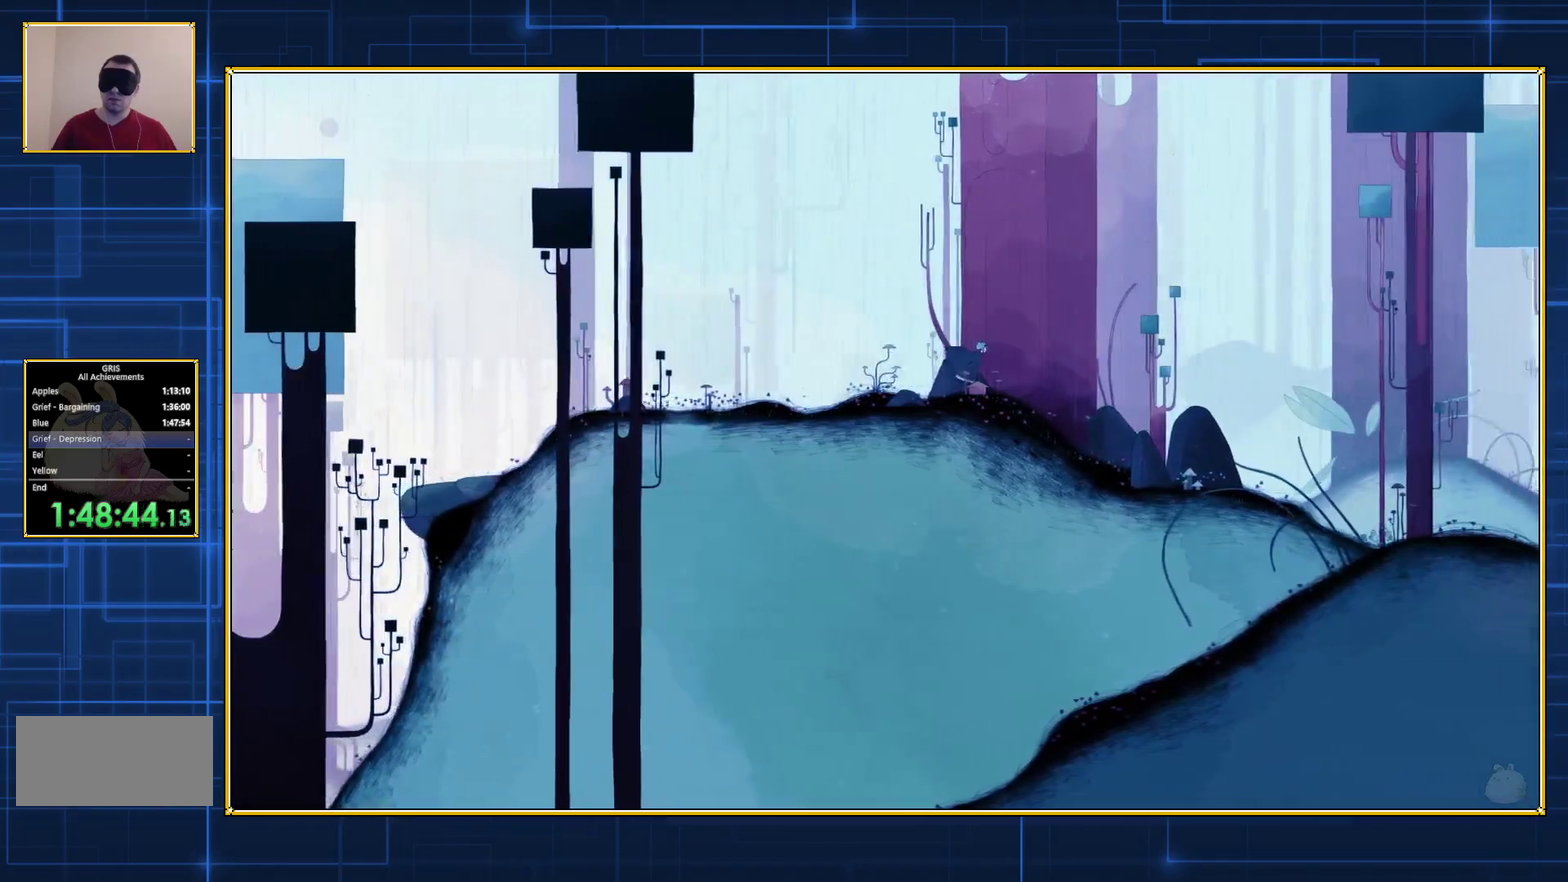
{"buttons": ["DPAD_RIGHT"], "events": []}
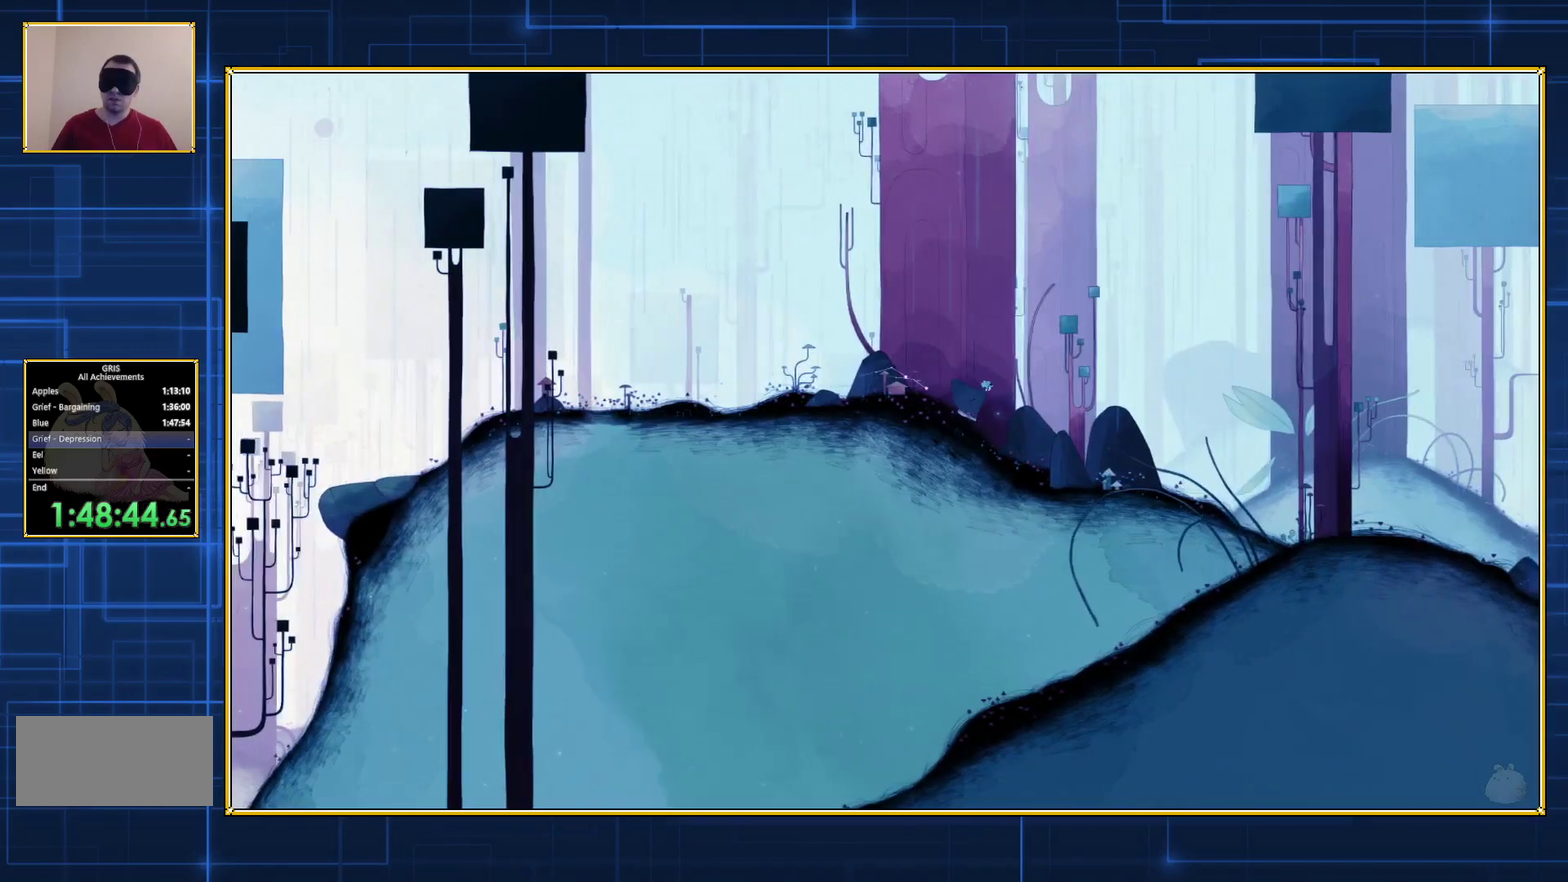
{"buttons": ["DPAD_RIGHT"], "events": []}
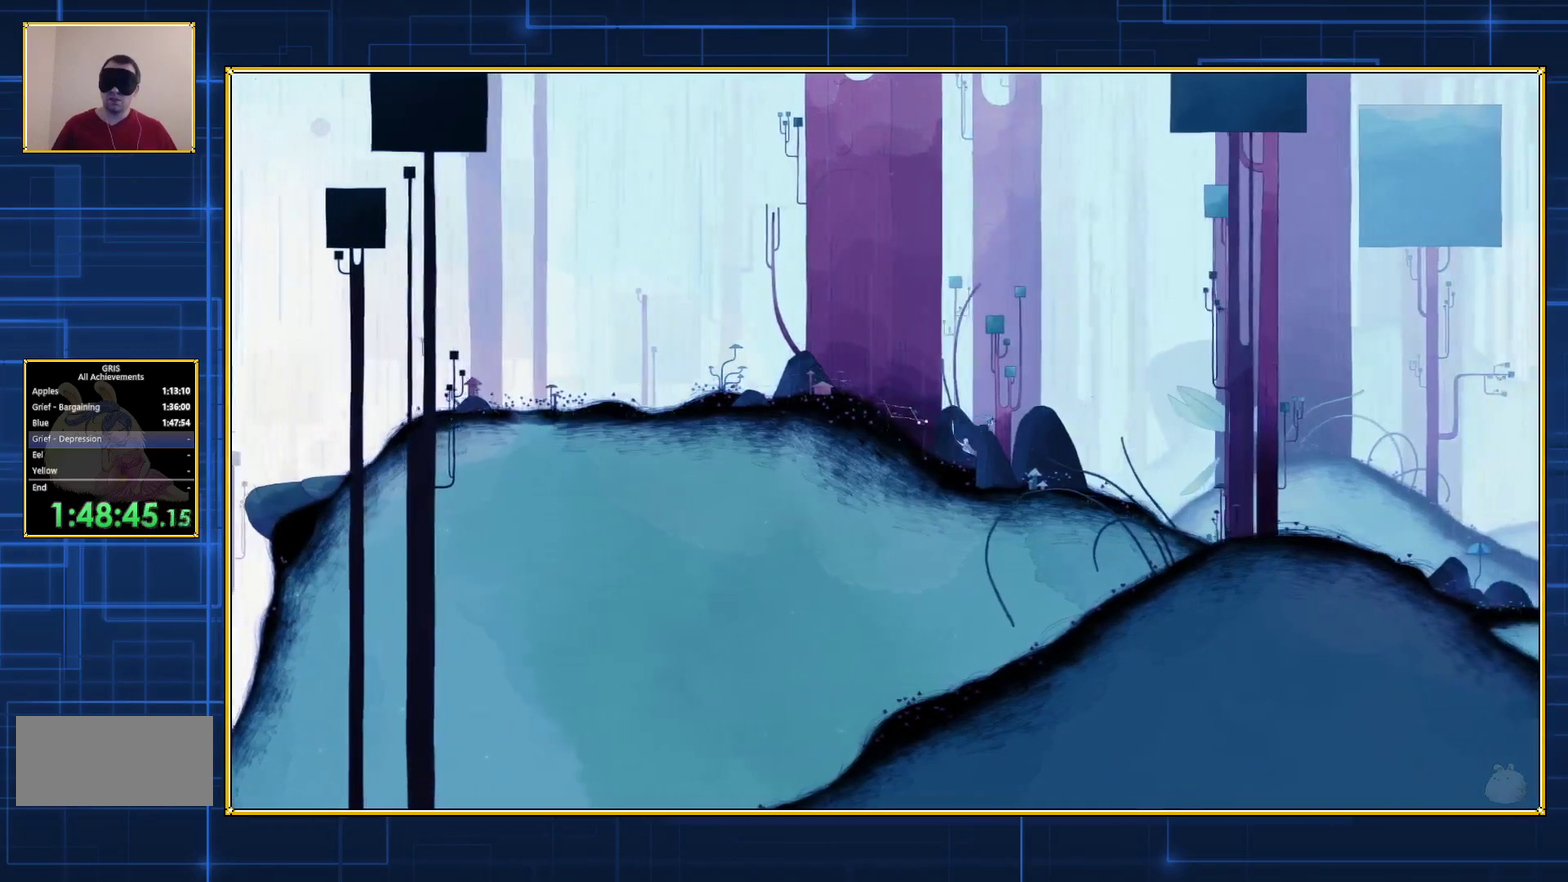
{"buttons": ["DPAD_RIGHT"], "events": []}
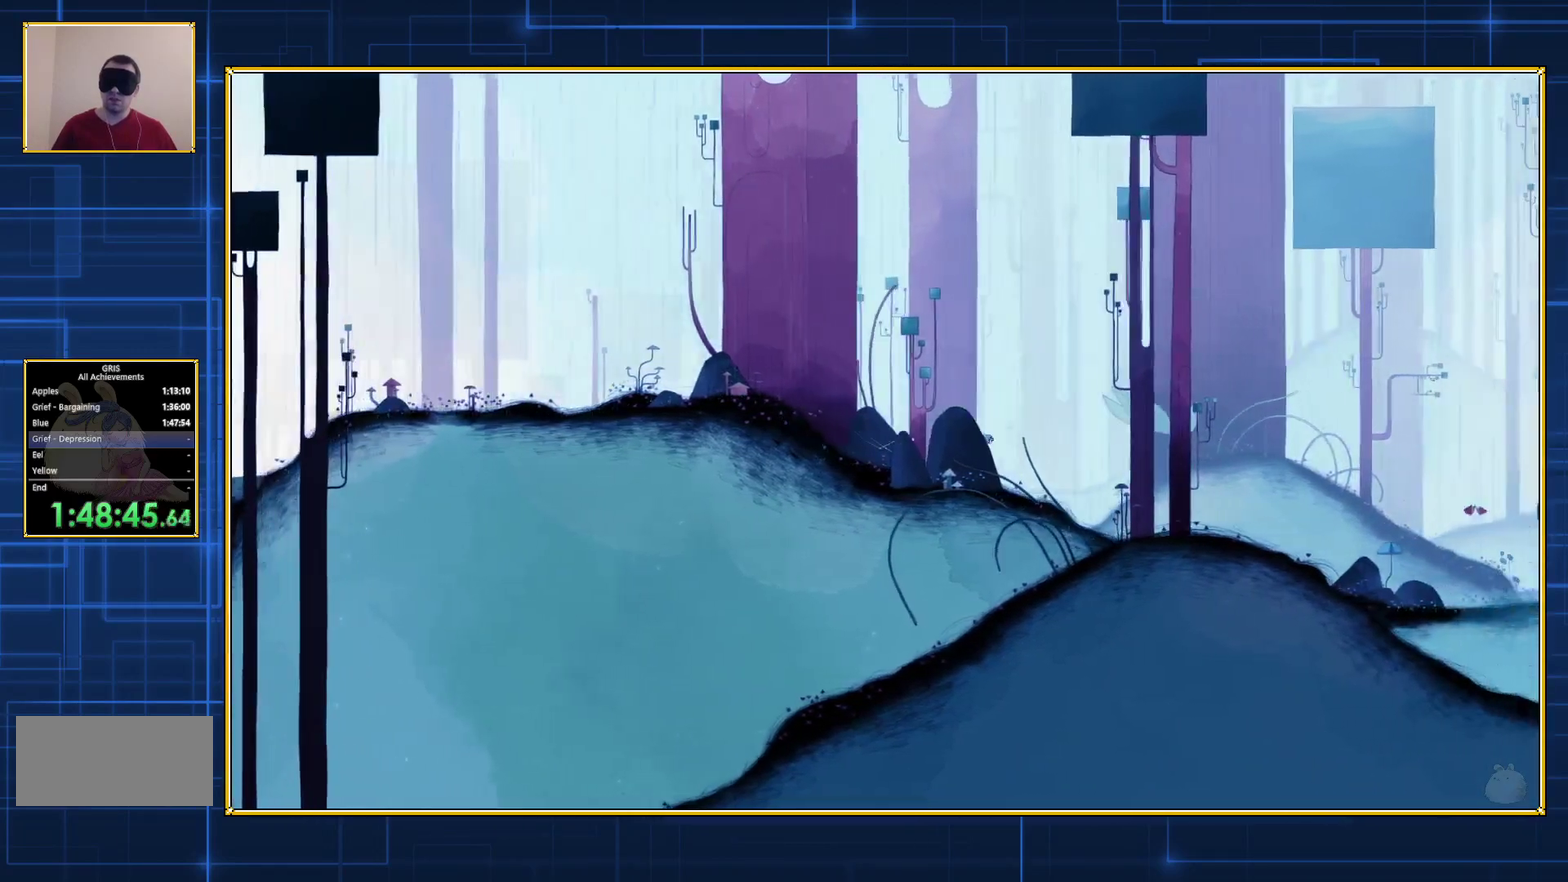
{"buttons": ["DPAD_RIGHT"], "events": []}
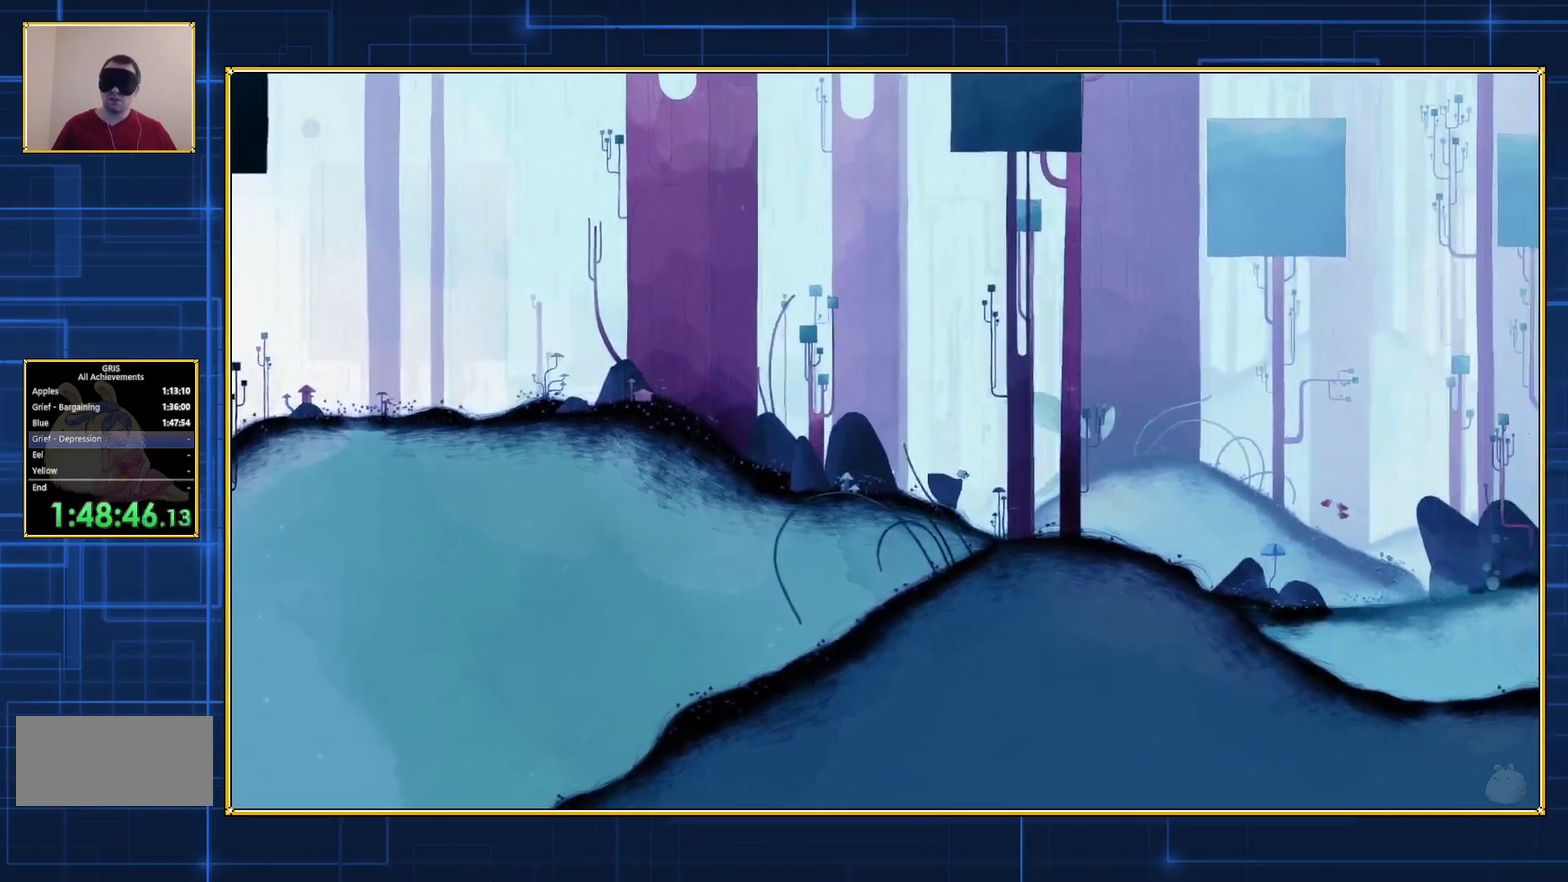
{"buttons": ["DPAD_RIGHT"], "events": []}
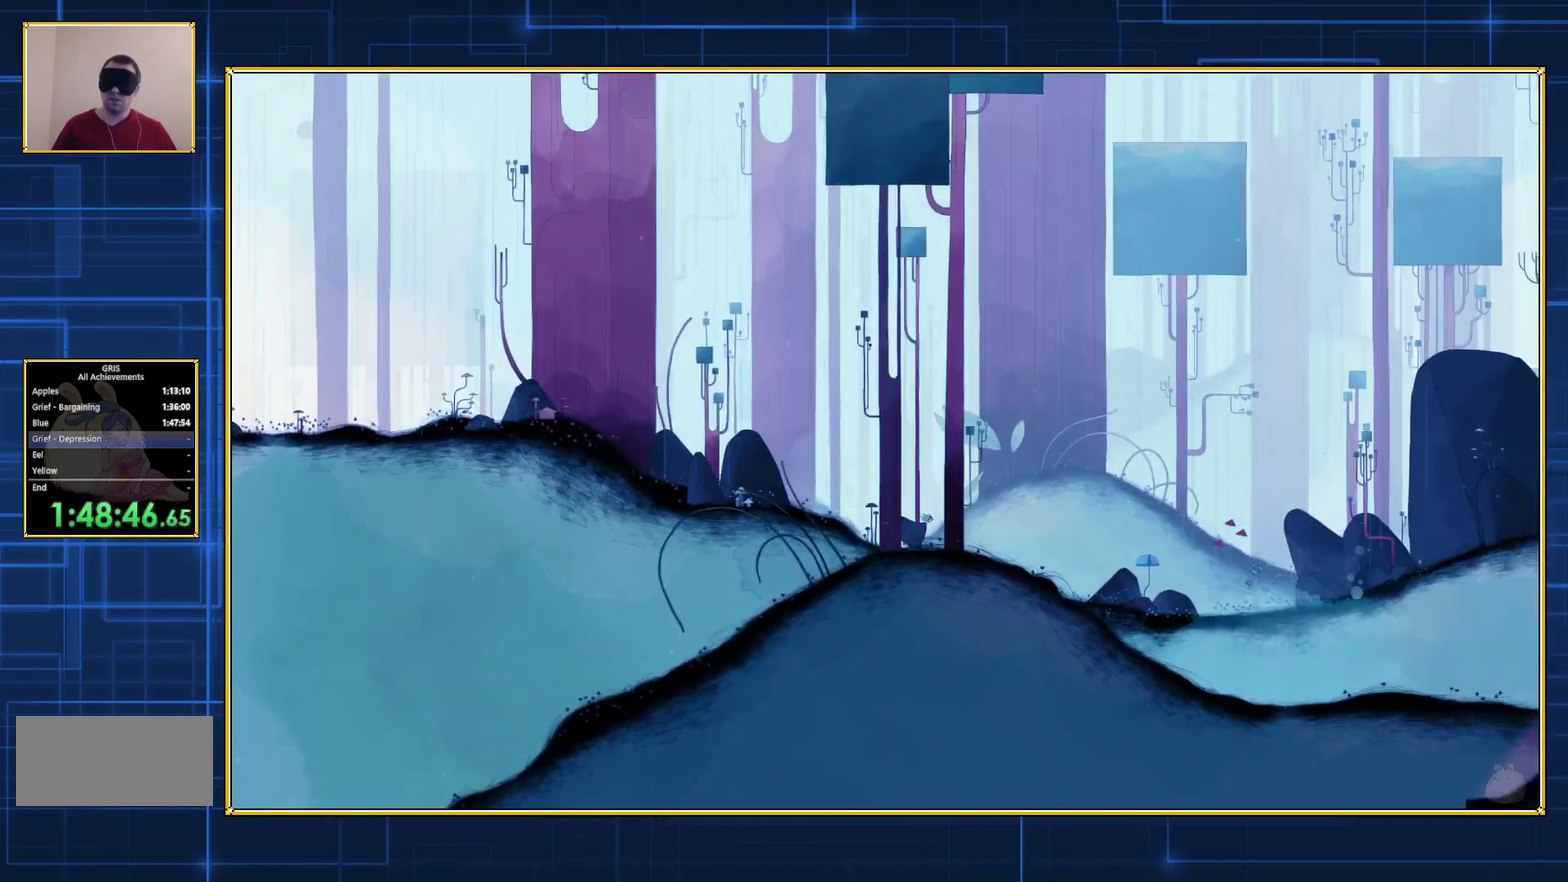
{"buttons": ["DPAD_RIGHT"], "events": []}
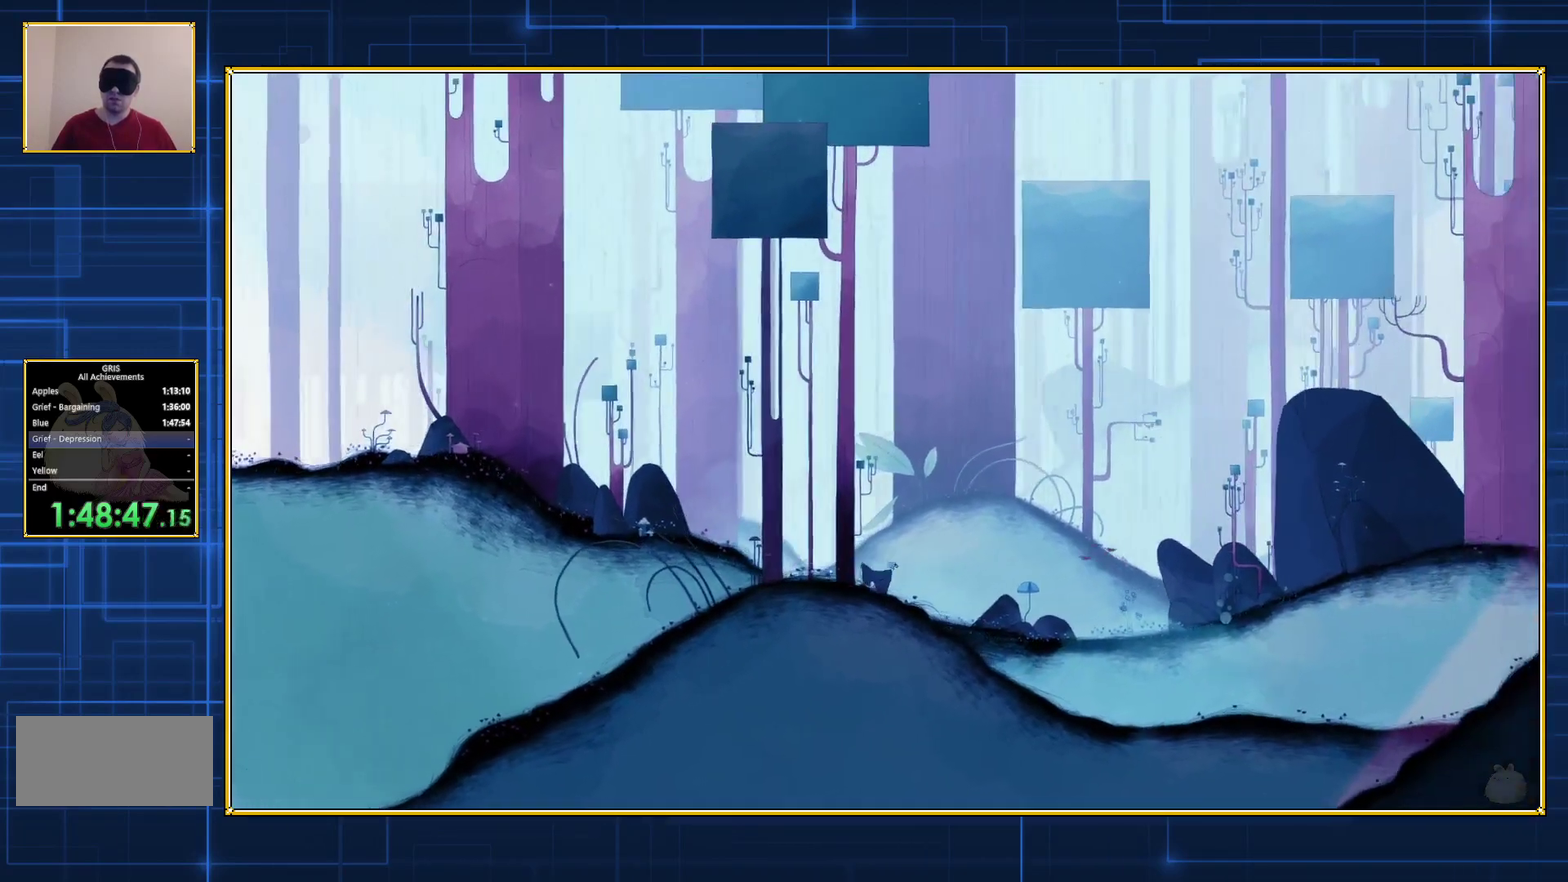
{"buttons": ["DPAD_RIGHT"], "events": []}
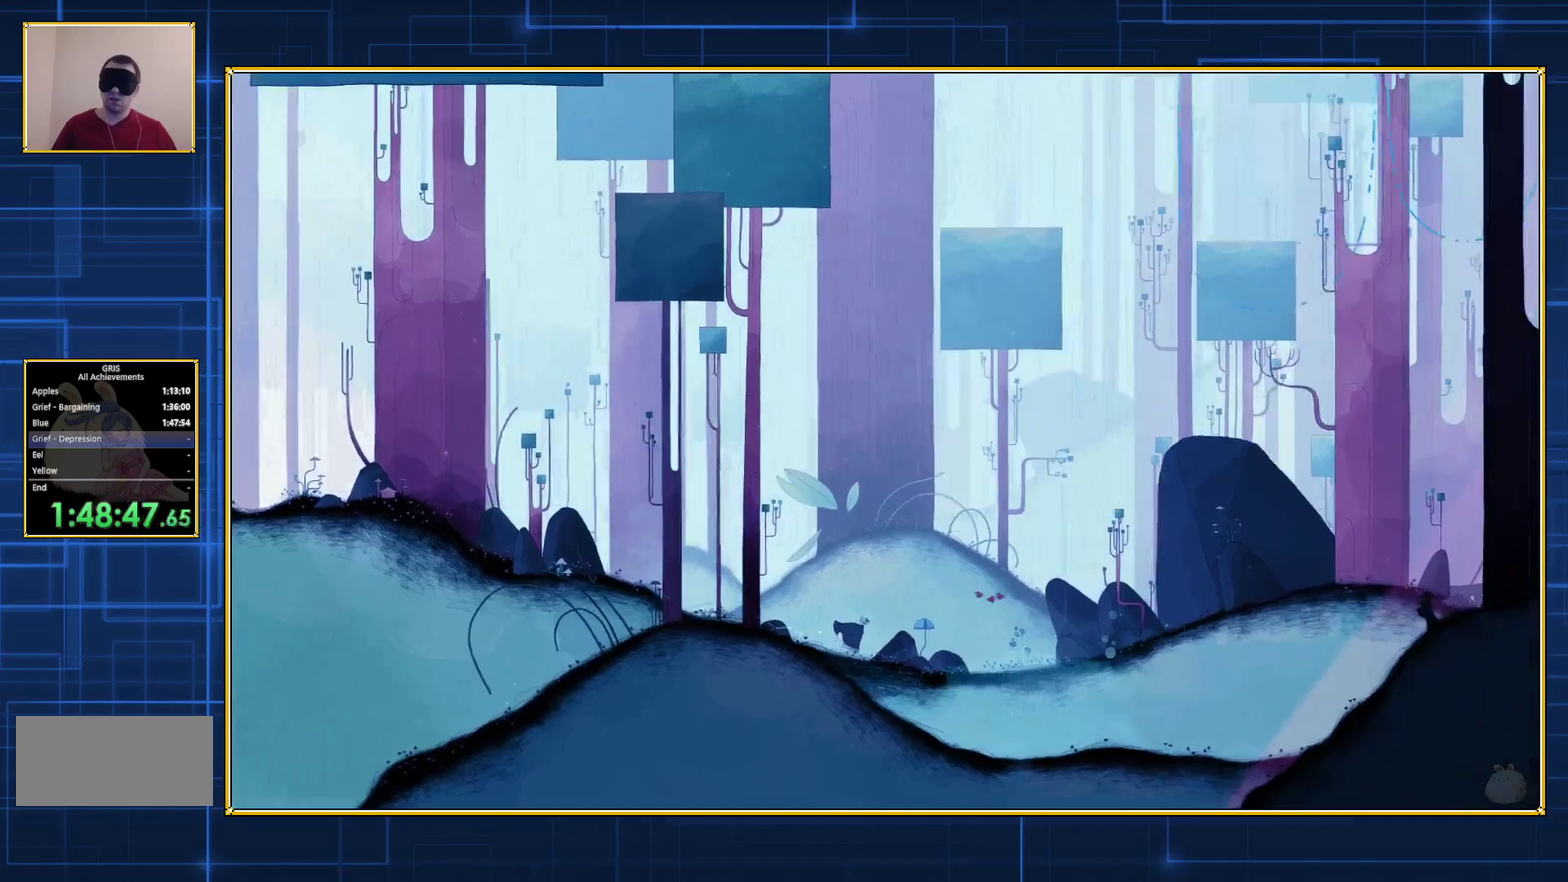
{"buttons": ["DPAD_RIGHT"], "events": []}
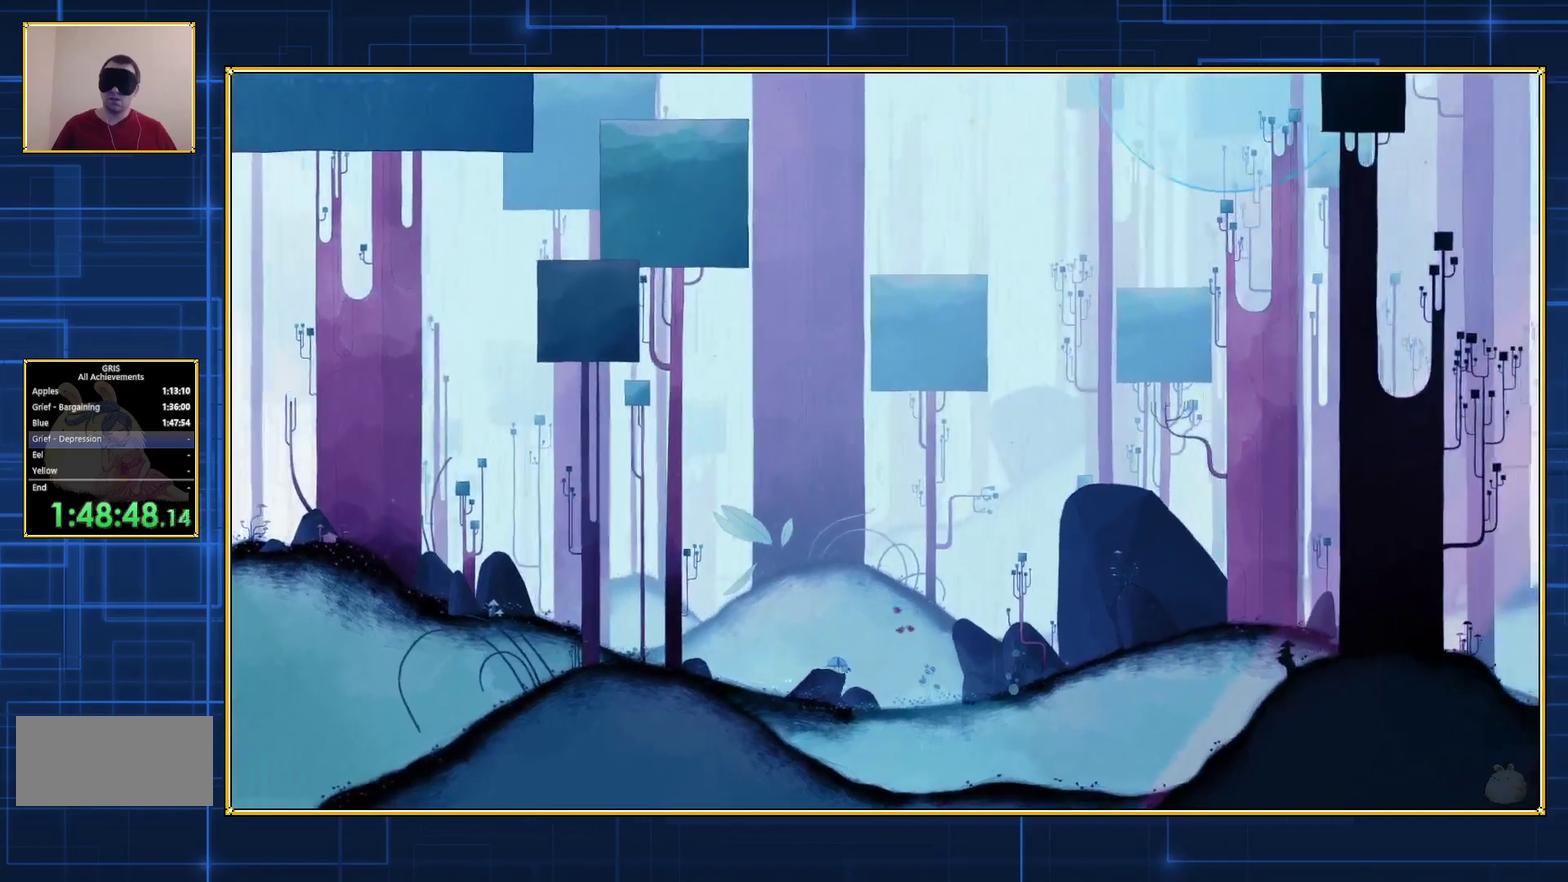
{"buttons": [], "events": [[467, "DPAD_RIGHT", "up"]]}
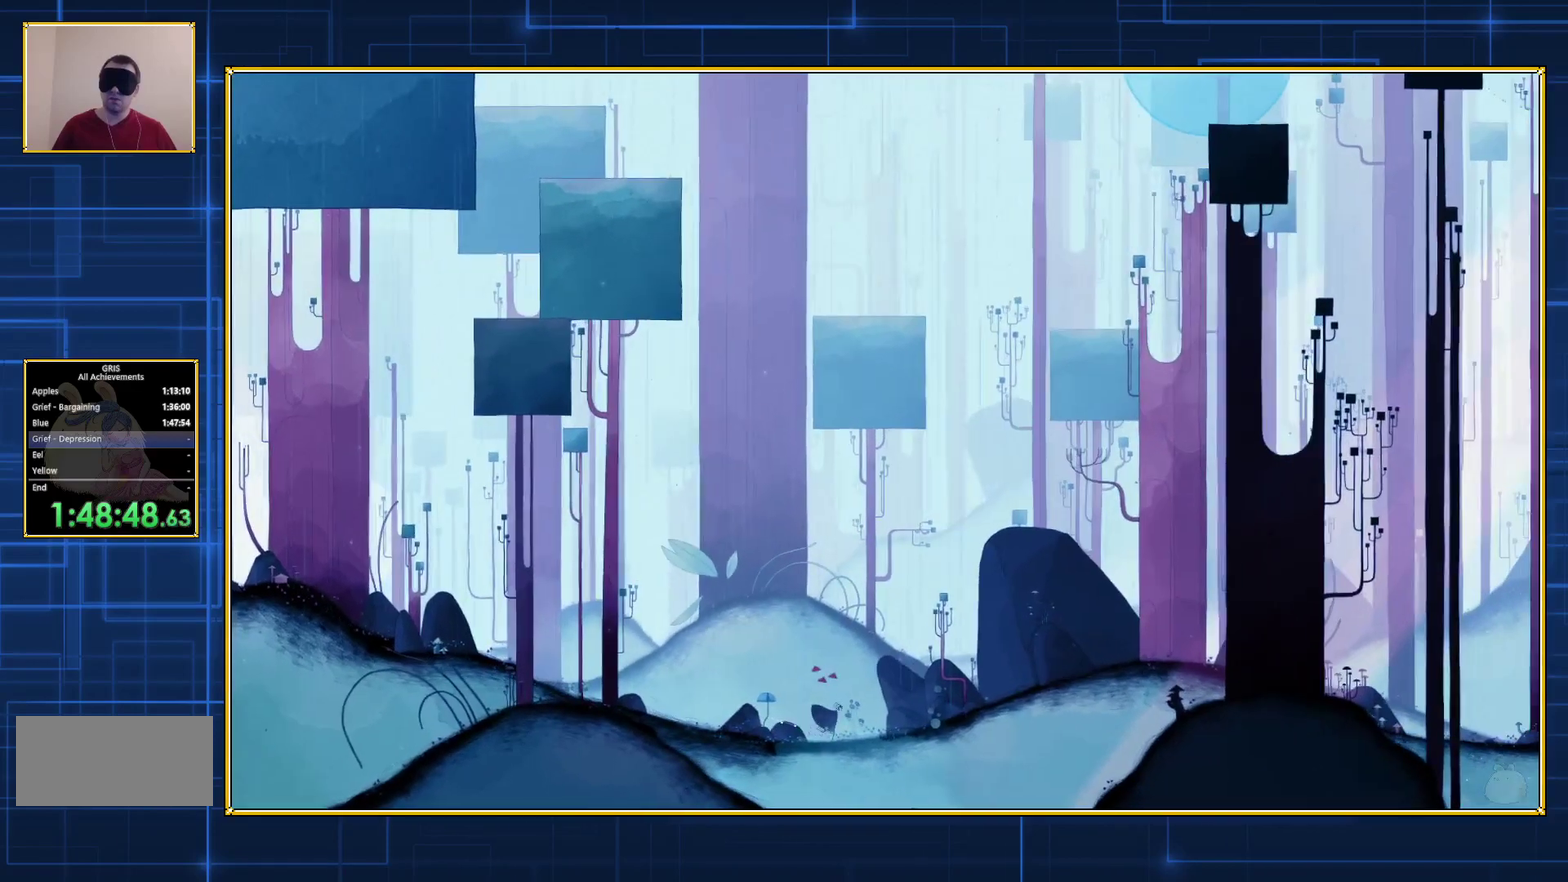
{"buttons": [], "events": []}
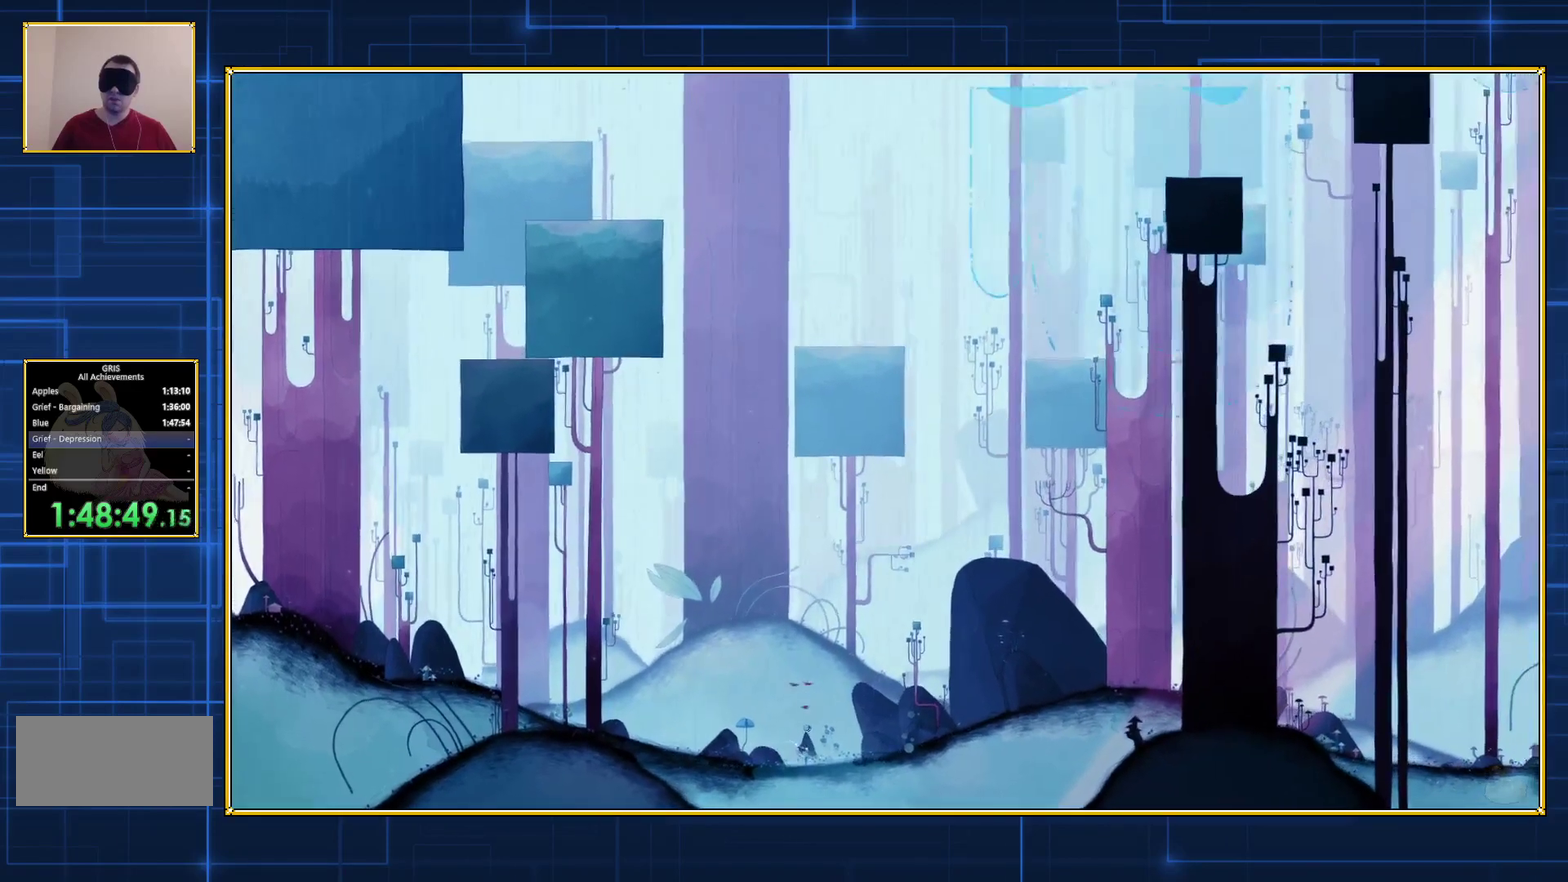
{"buttons": [], "events": [[17, "DPAD_RIGHT", "down"], [217, "DPAD_RIGHT", "up"]]}
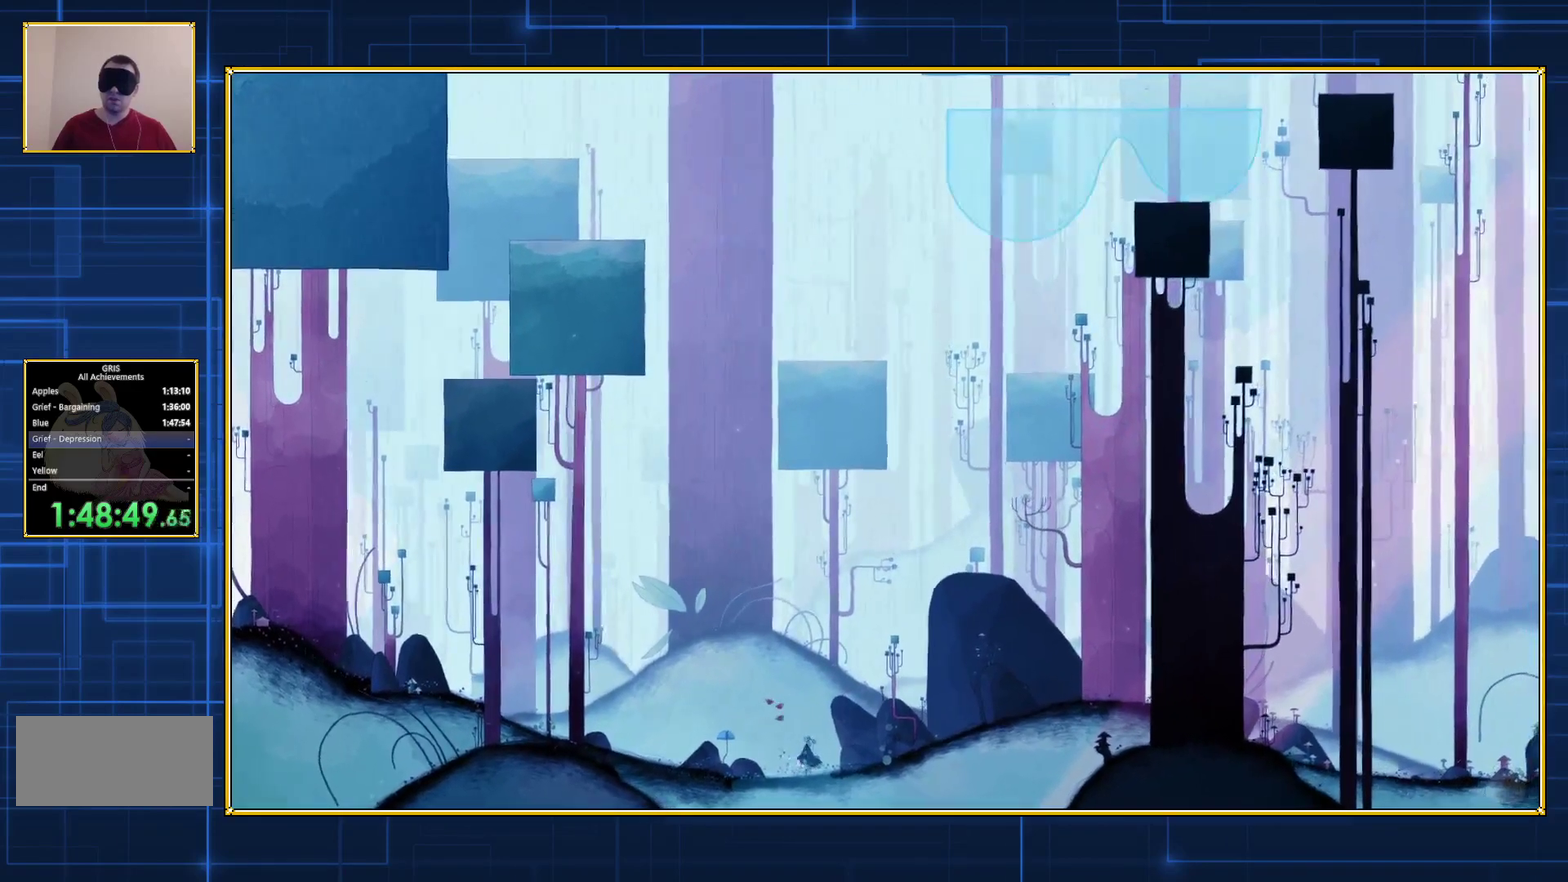
{"buttons": ["B"], "events": [[50, "B", "down"], [283, "B", "up"], [367, "B", "down"]]}
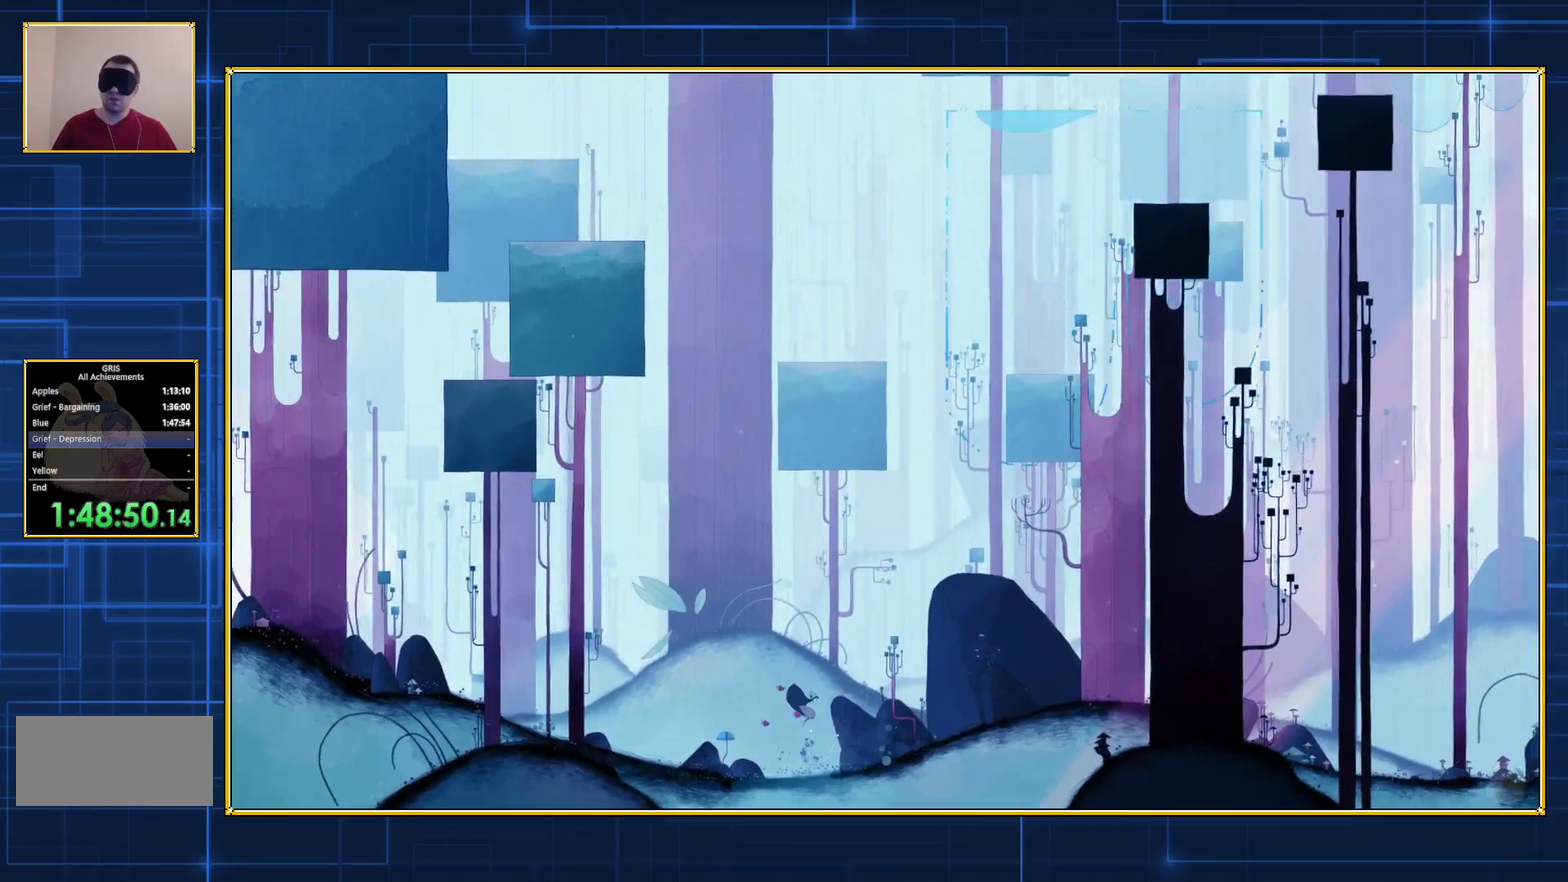
{"buttons": ["B", "DPAD_RIGHT"], "events": [[133, "B", "up"], [433, "DPAD_RIGHT", "down"], [500, "B", "down"]]}
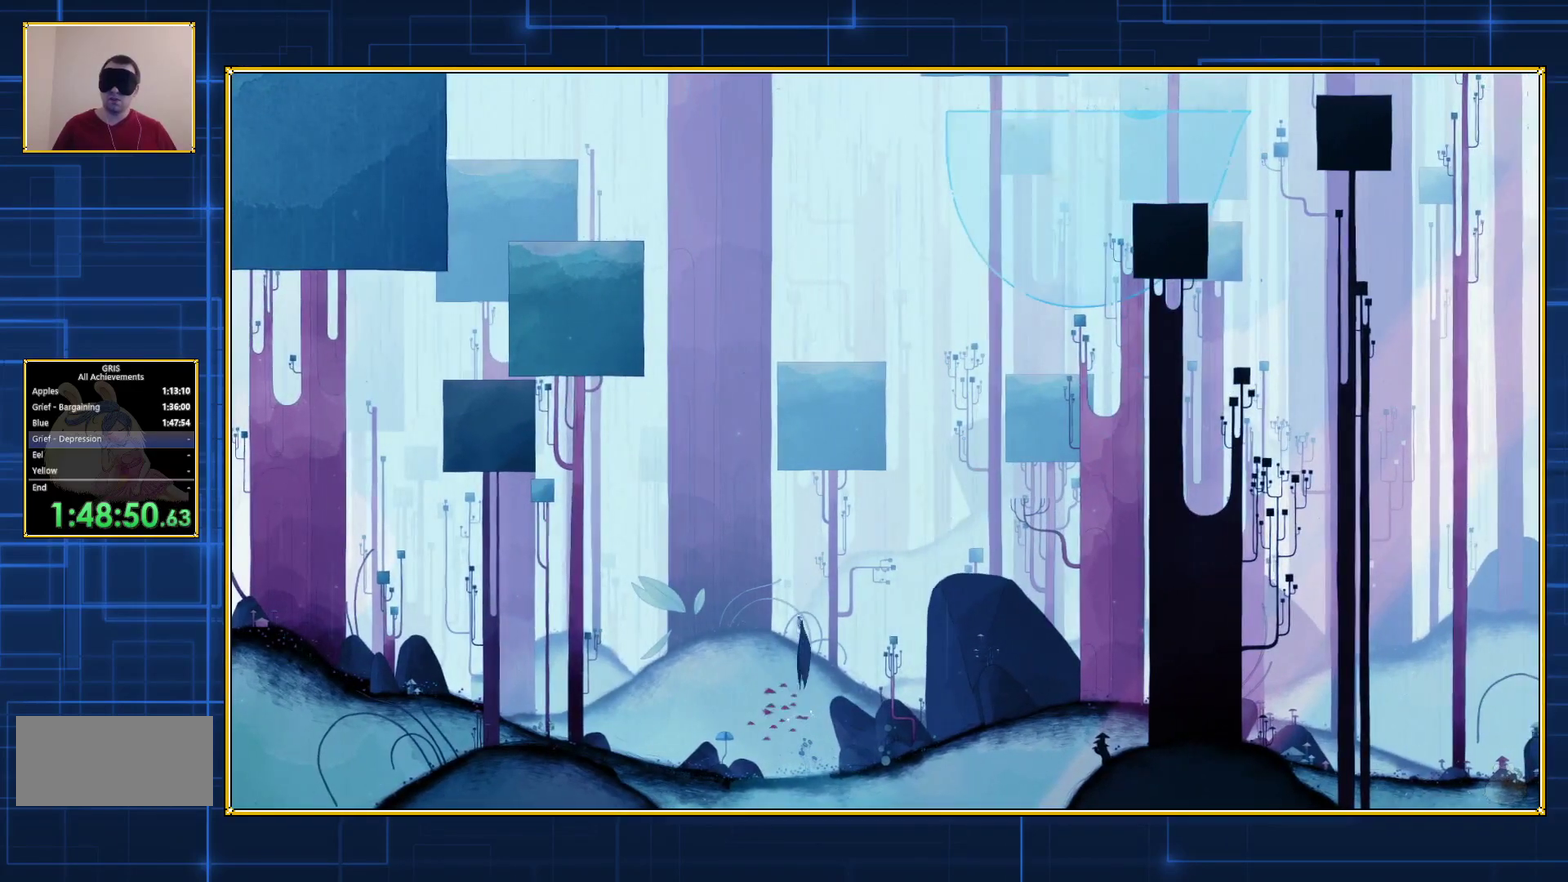
{"buttons": ["B", "DPAD_RIGHT"], "events": []}
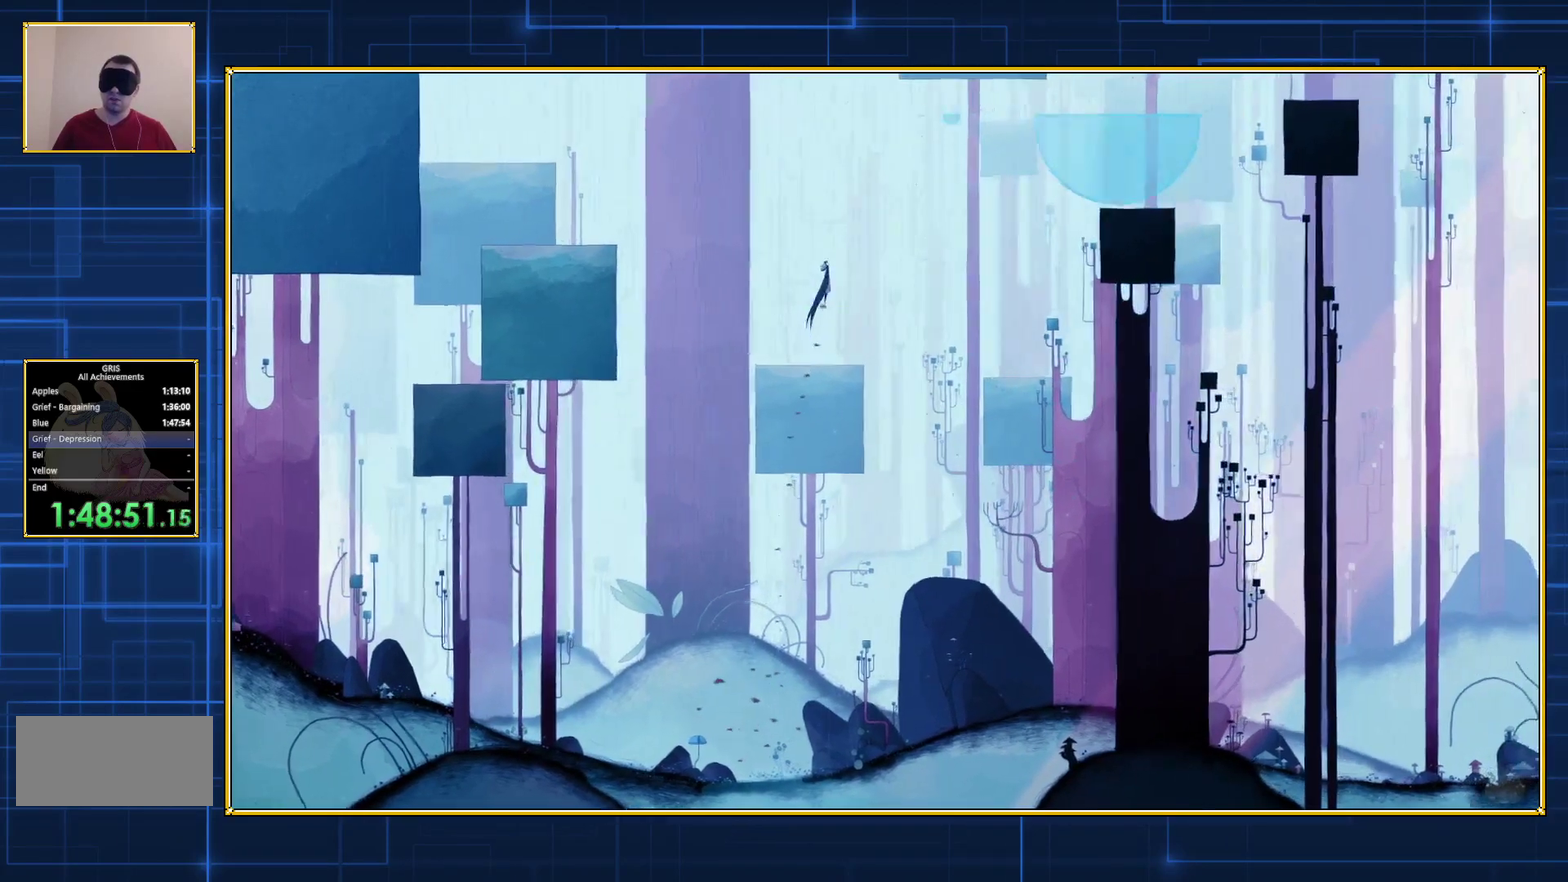
{"buttons": ["B", "DPAD_RIGHT"], "events": []}
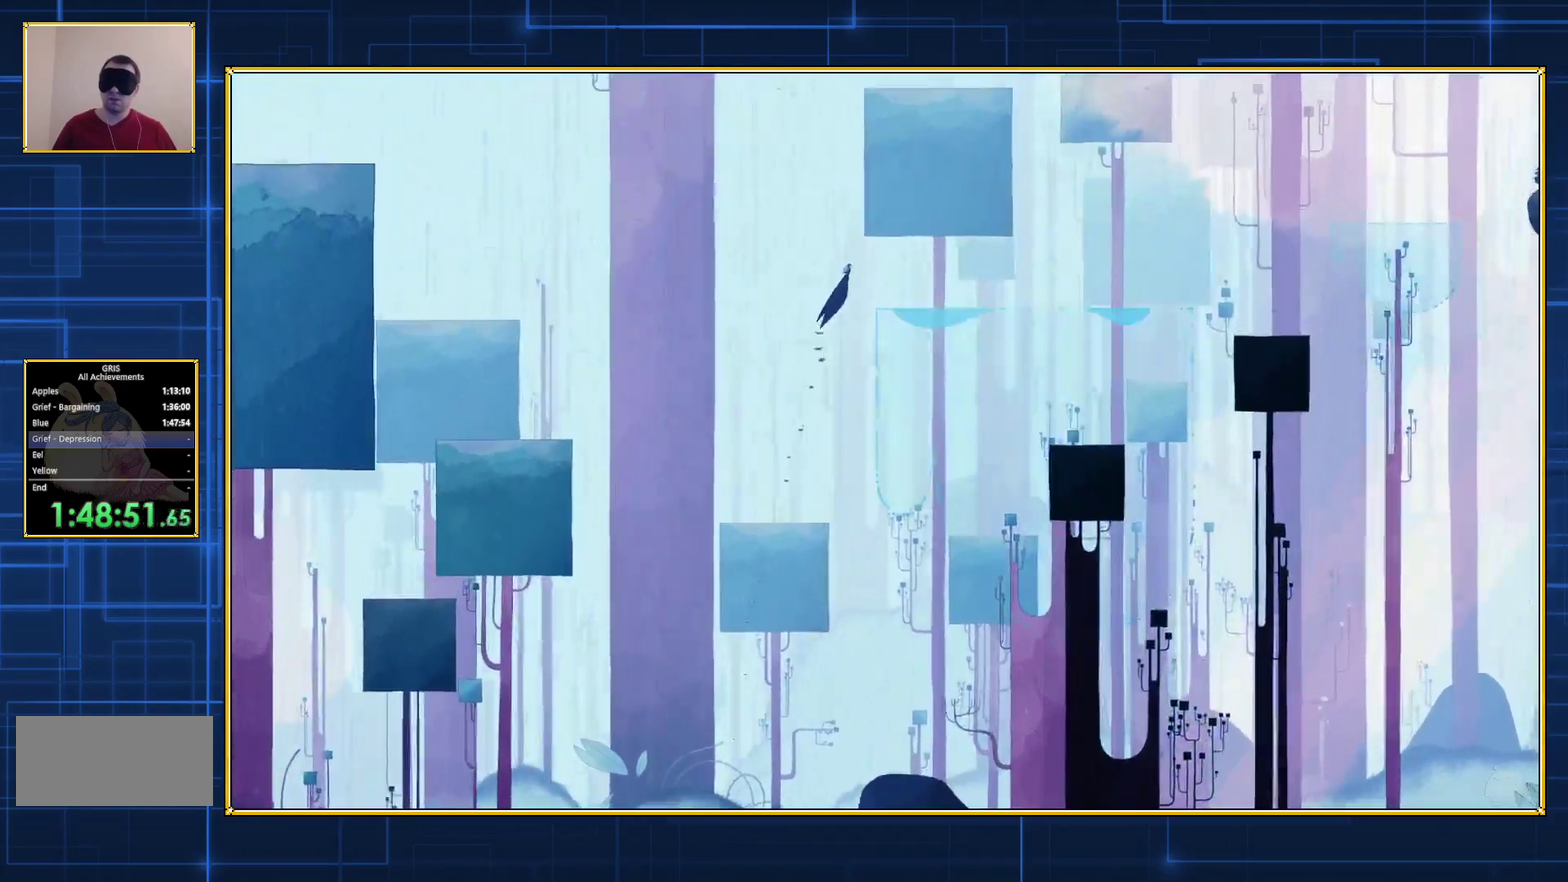
{"buttons": ["B", "DPAD_RIGHT"], "events": []}
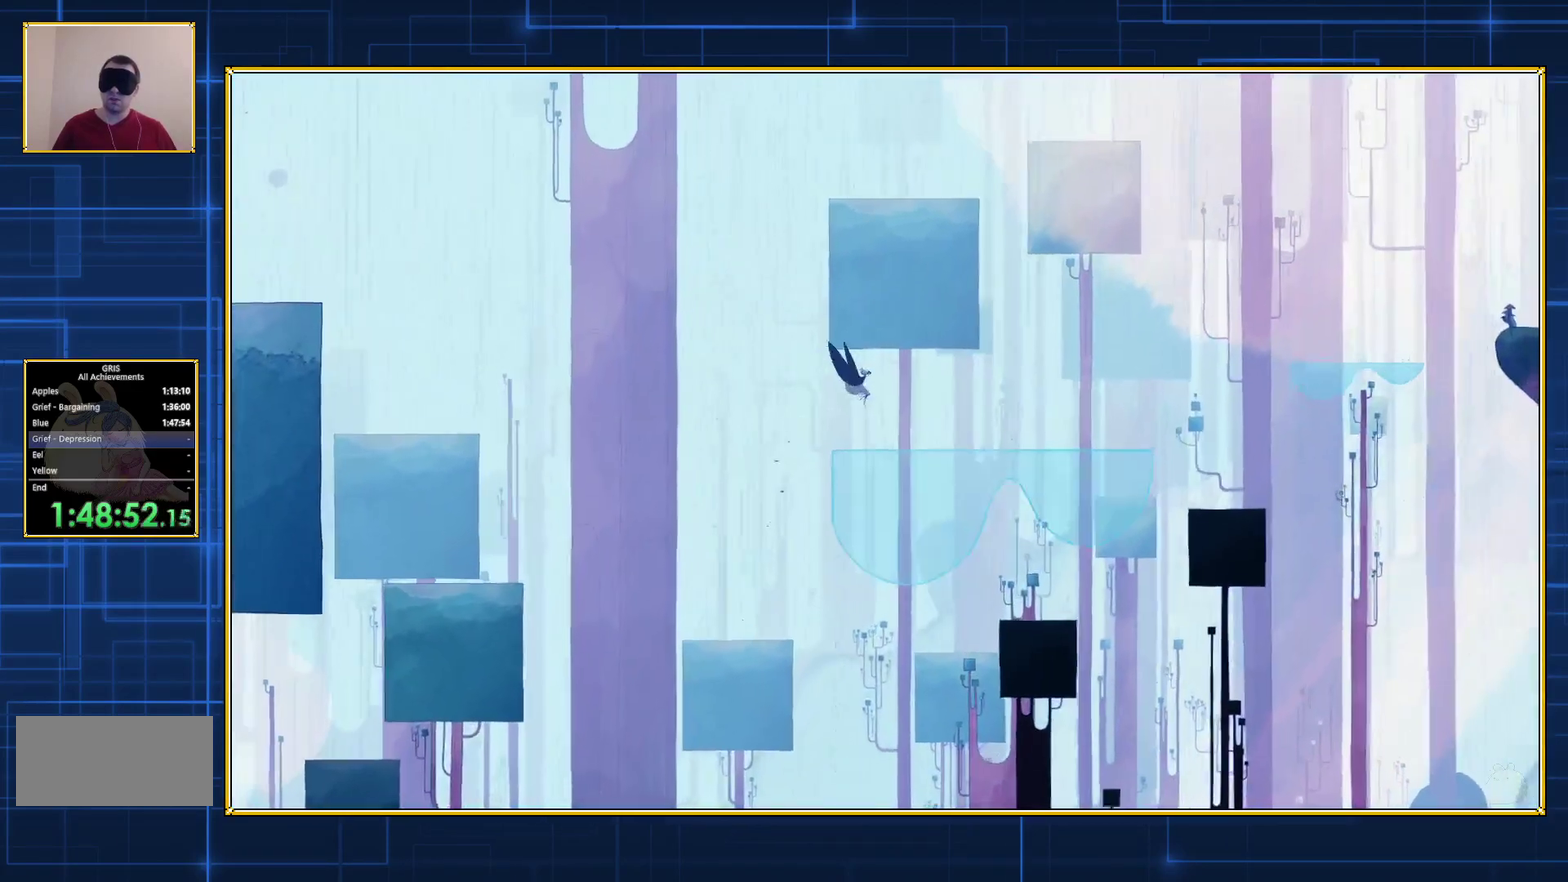
{"buttons": ["B", "DPAD_RIGHT"], "events": []}
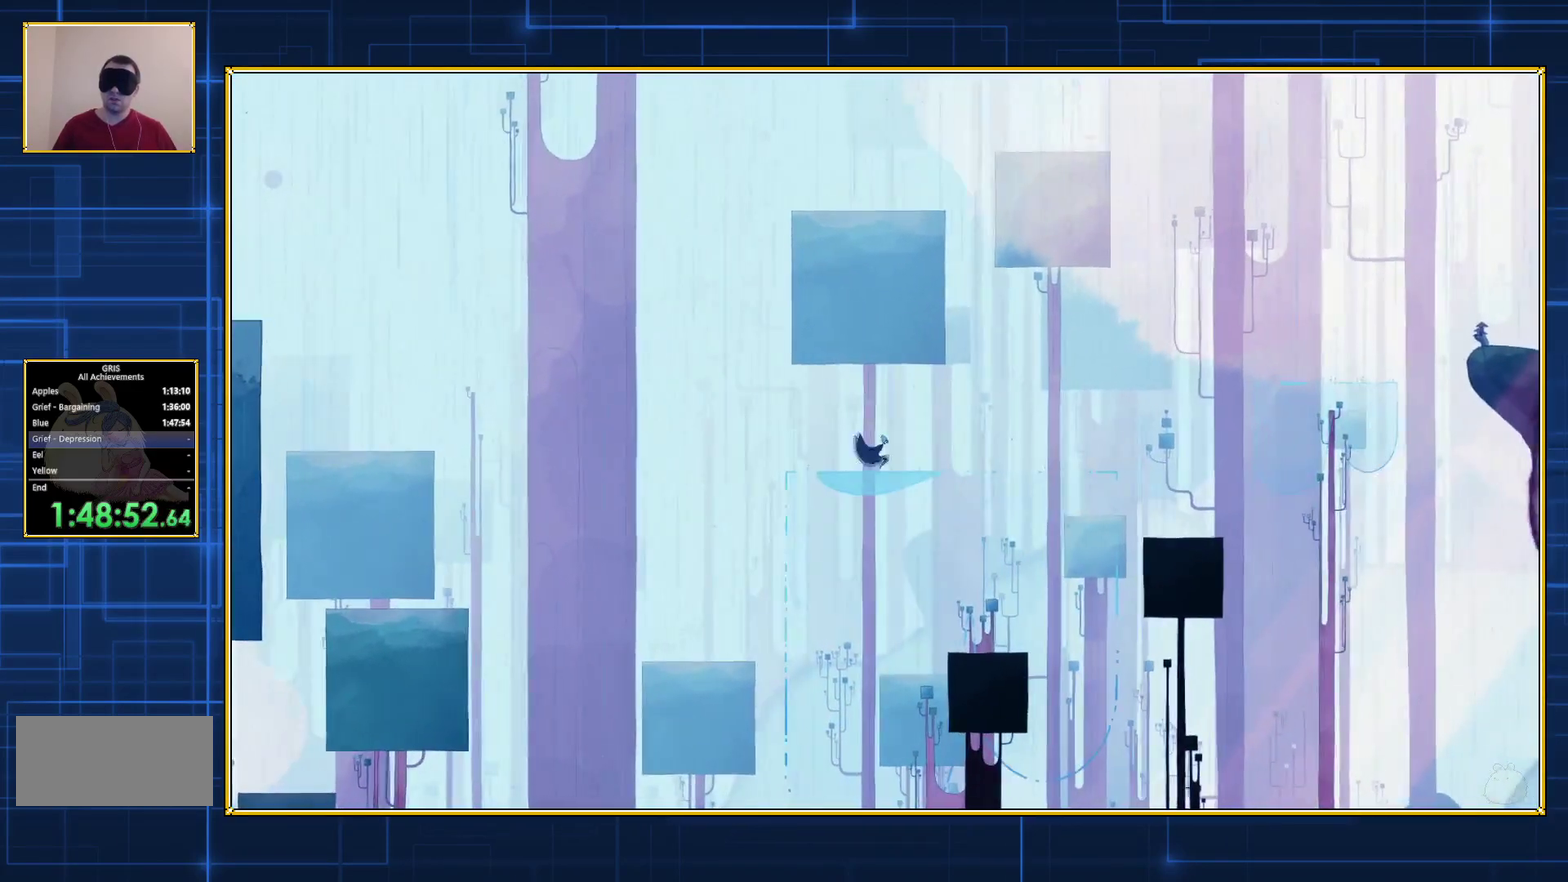
{"buttons": ["B", "DPAD_RIGHT"], "events": []}
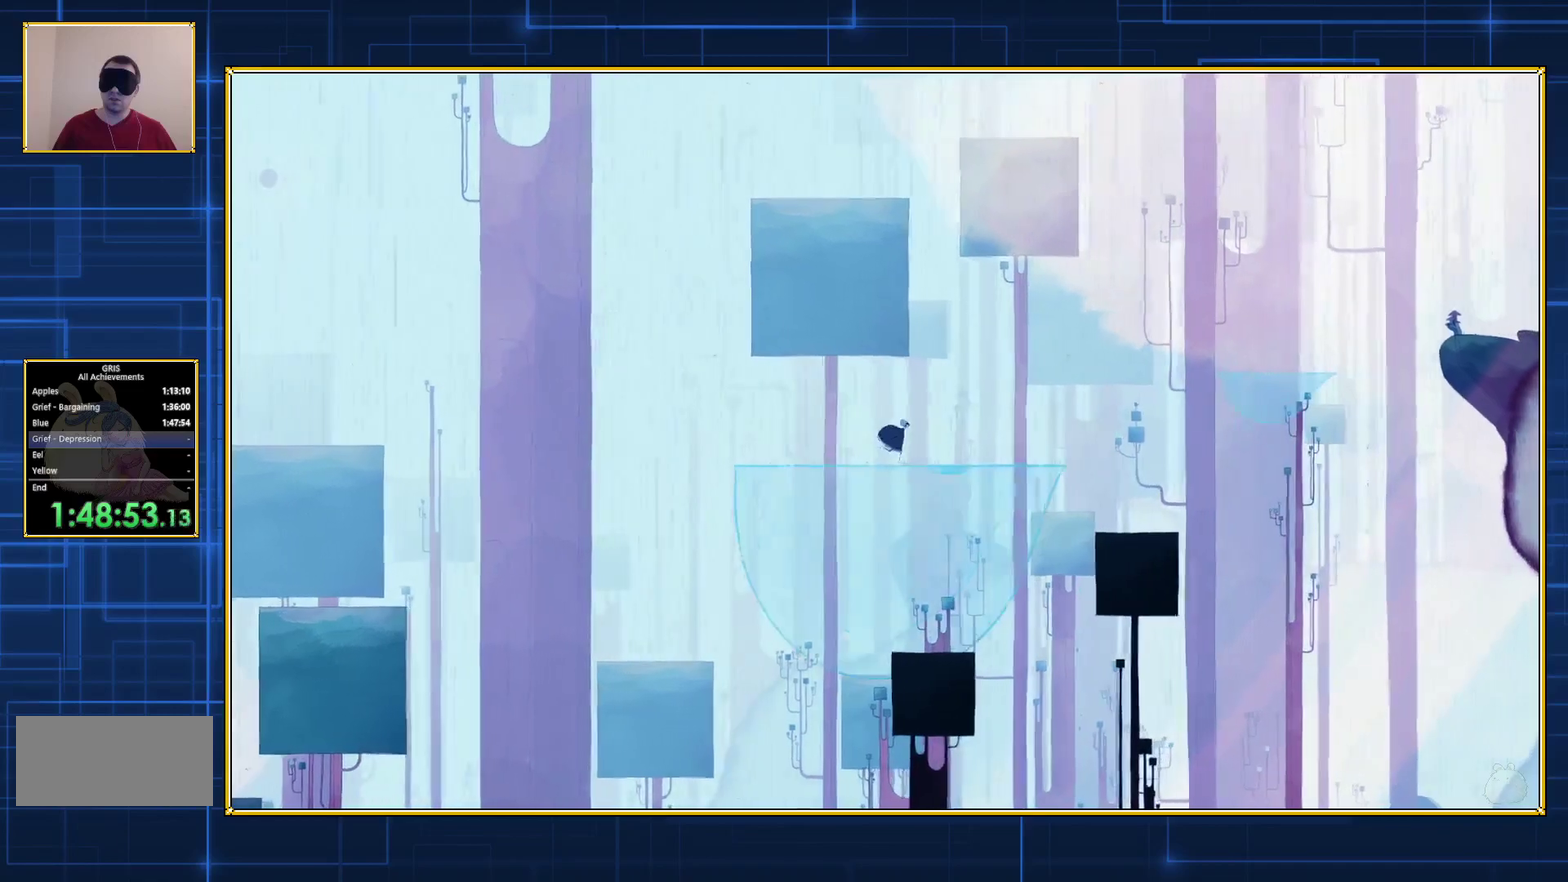
{"buttons": ["B", "DPAD_RIGHT"], "events": []}